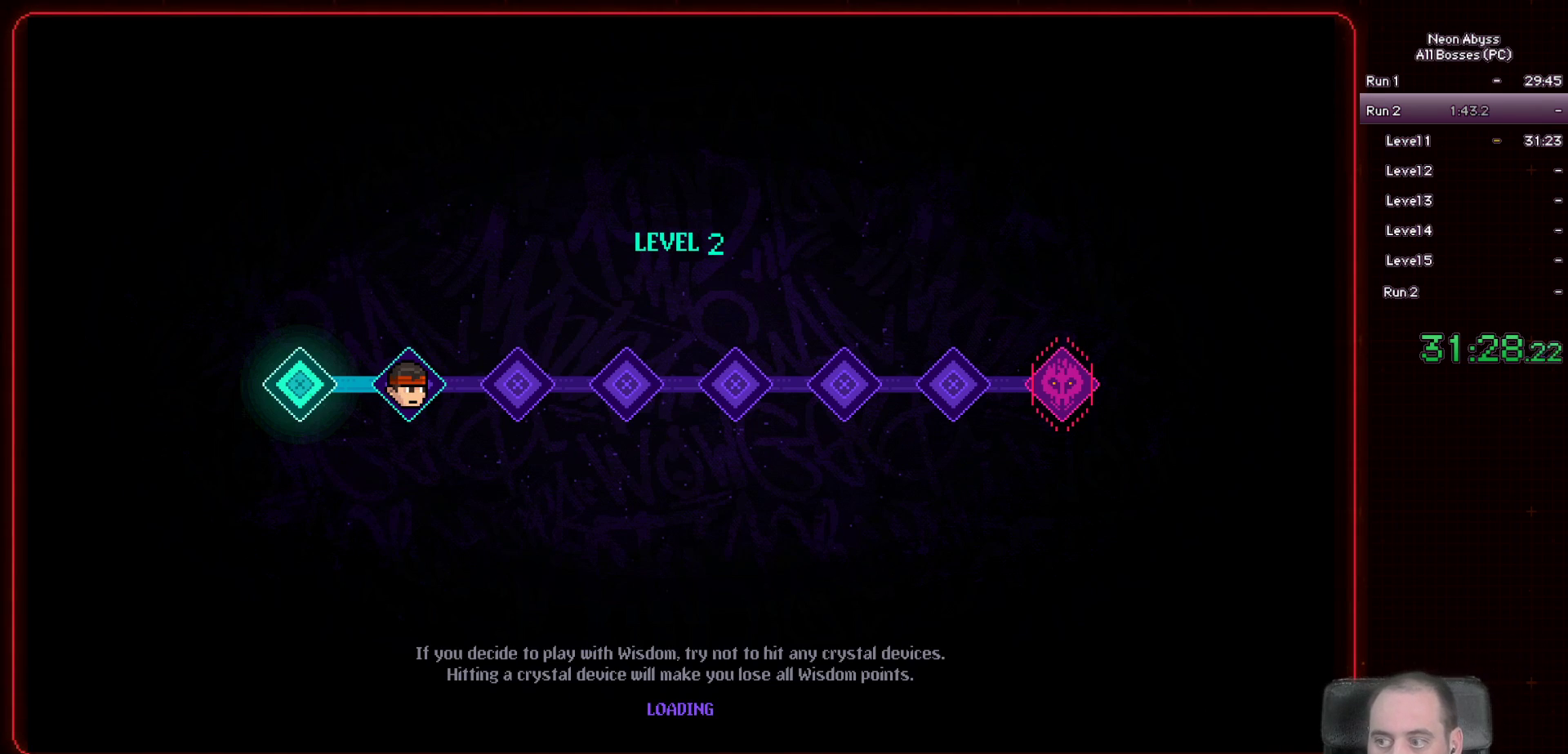
Gameplay with keyboard and mouse; each line is a JSON object with the keys and mouse buttons held at the frame after it. "events" lists presses ("down") and releases ("up") of "a", "d", "e", "escape", "f", "s", "shift", "space", "tab", "w", "mouse_left", "mouse_wheel" and "mouse_right" between this image and that frame as [ms after this image, input, new state], when the widget could be followed in between. "mouse_left", "mouse_wheel", "mouse_right" = the "left", "wheel", "right" buttons of the "mouse" list. No other keys are recorded. "wheel" means that the mouse wheel is clicked or scrolled. Mouse movement is not recorded.
{"keys": [], "mouse": [], "events": []}
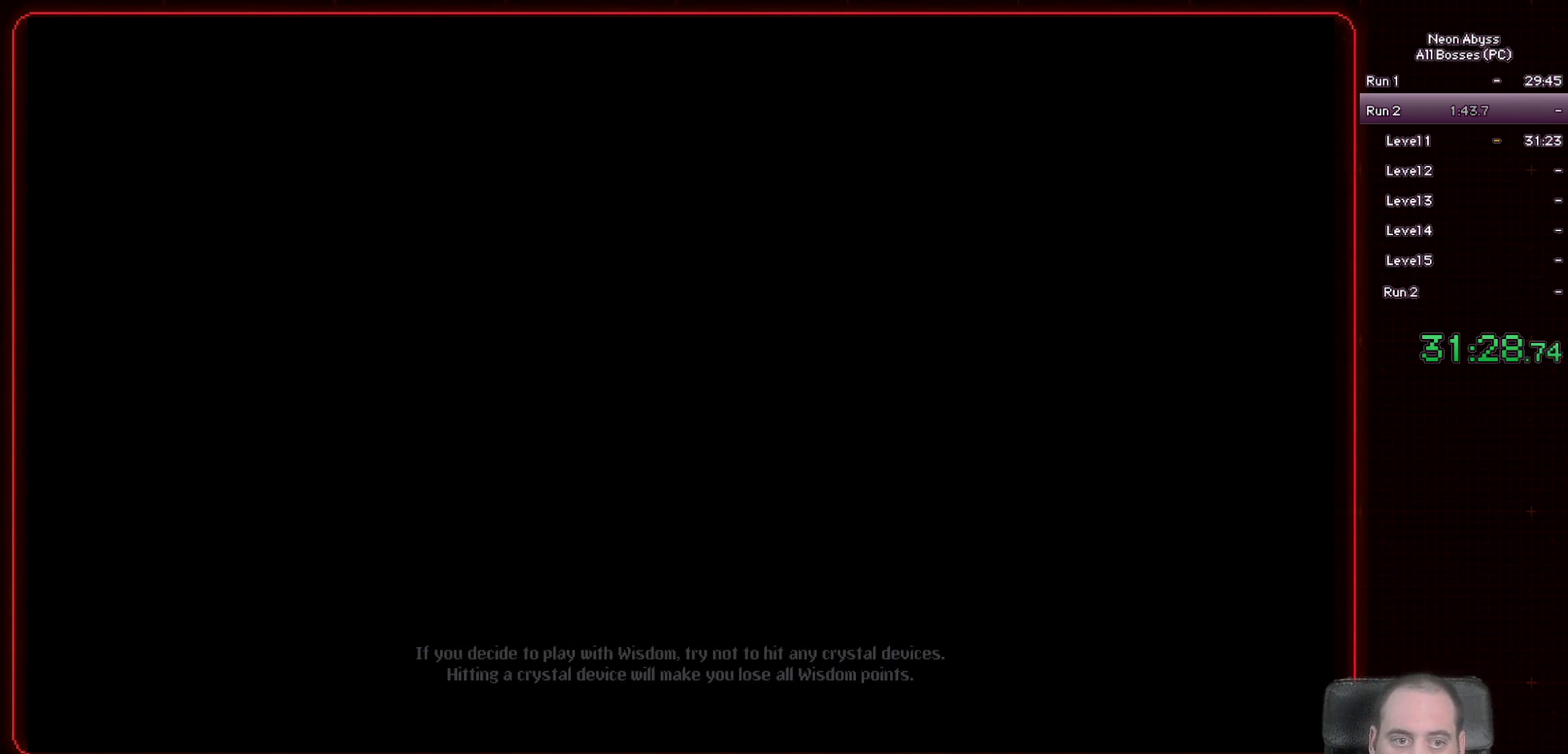
{"keys": [], "mouse": [], "events": []}
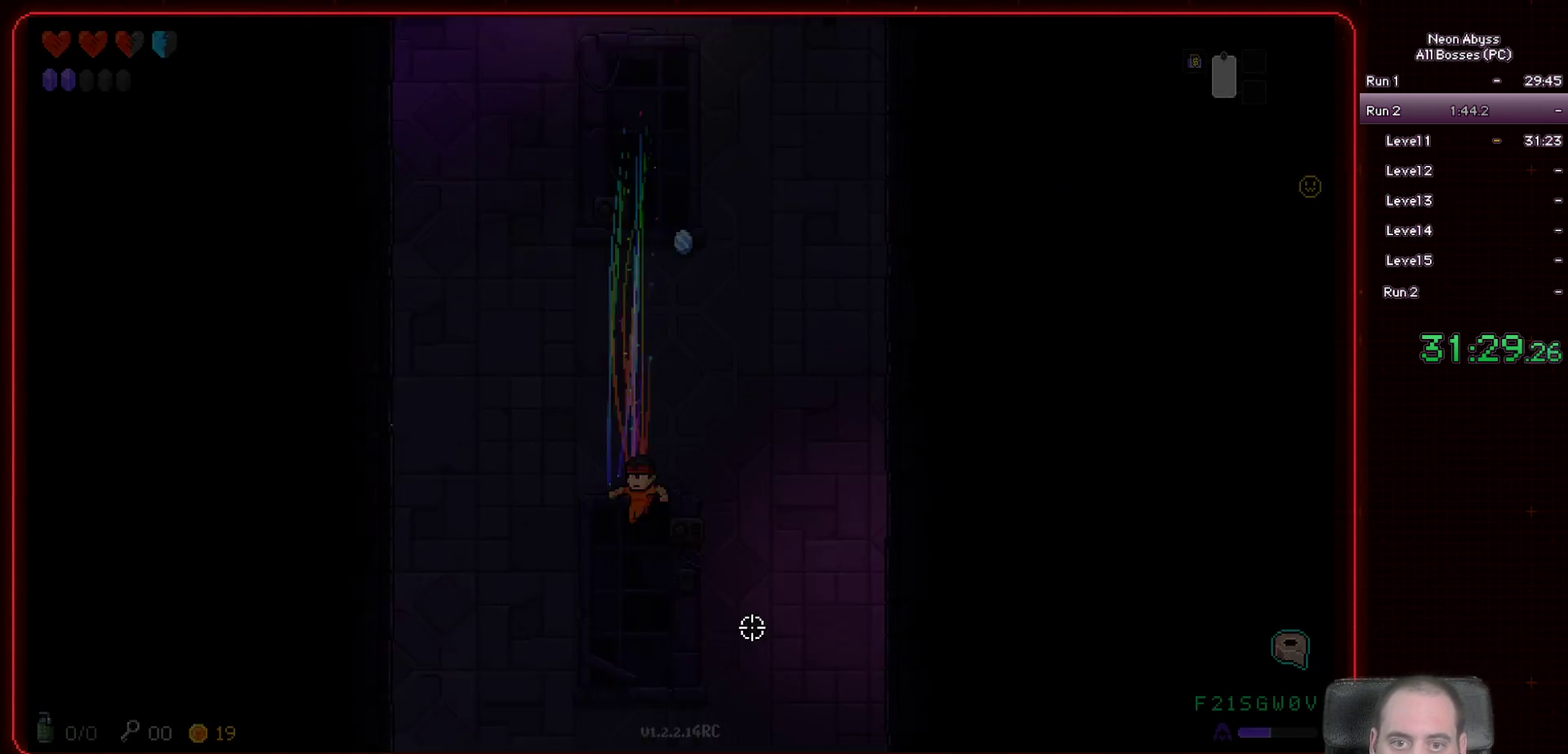
{"keys": [], "mouse": [], "events": []}
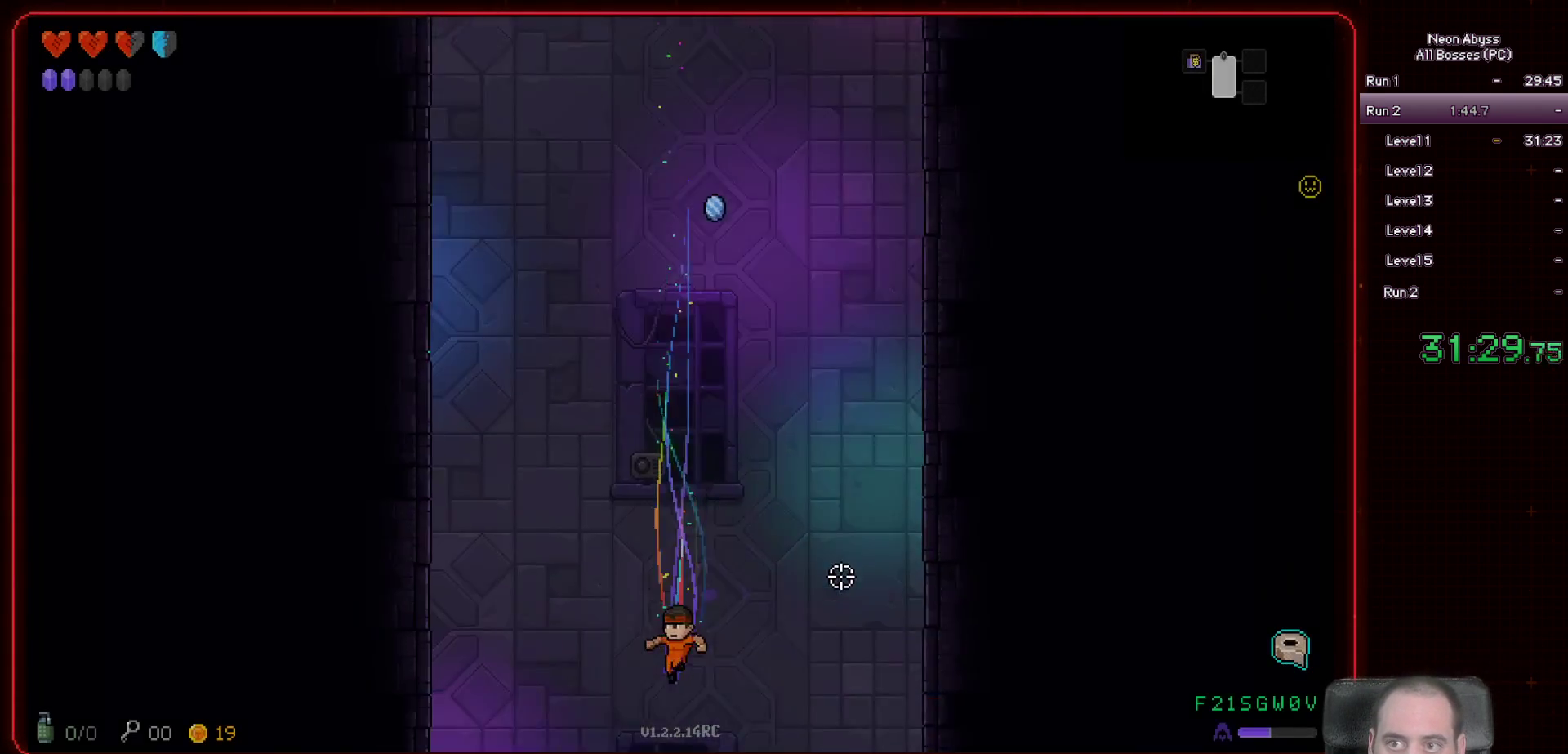
{"keys": [], "mouse": [], "events": []}
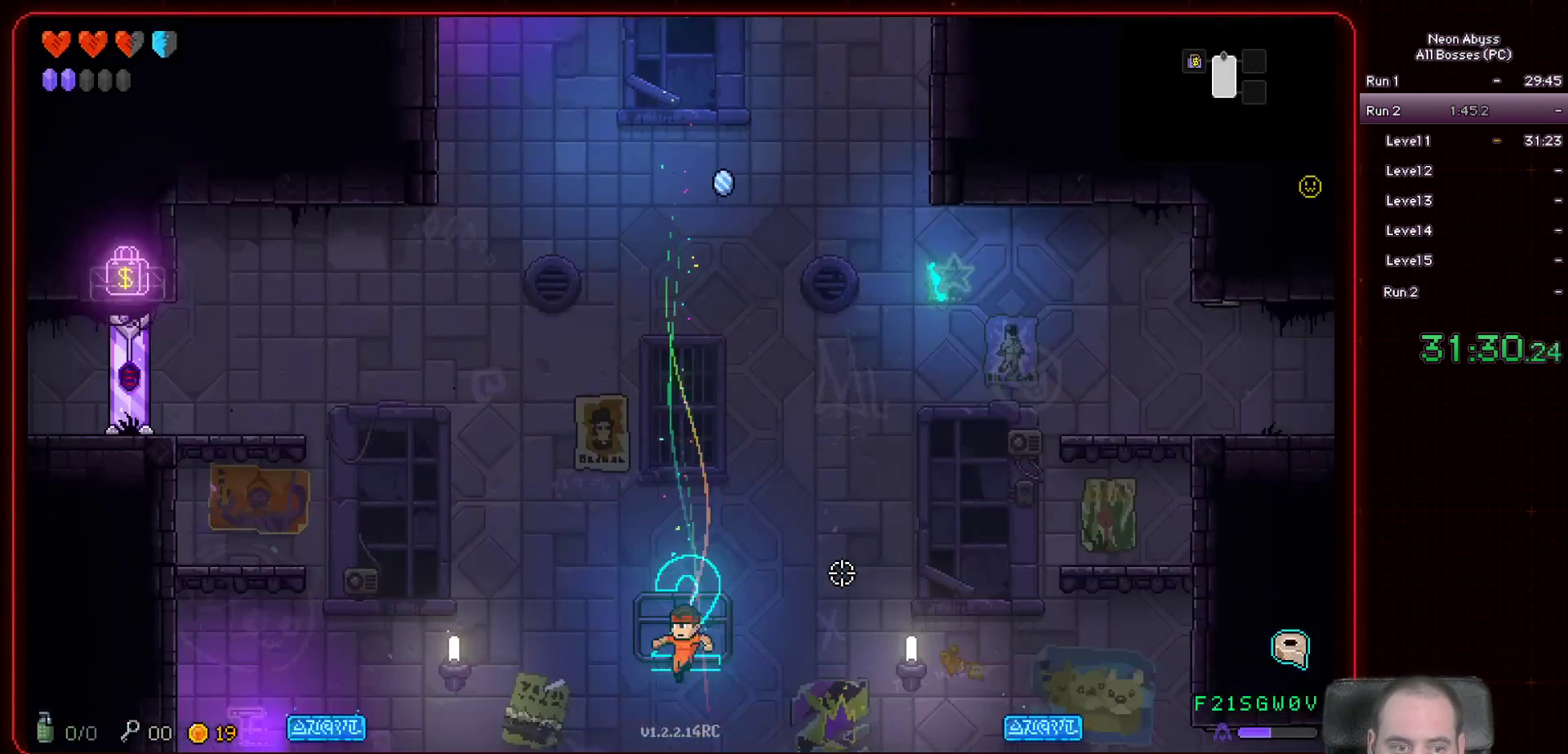
{"keys": ["d"], "mouse": [], "events": [[467, "d", "down"]]}
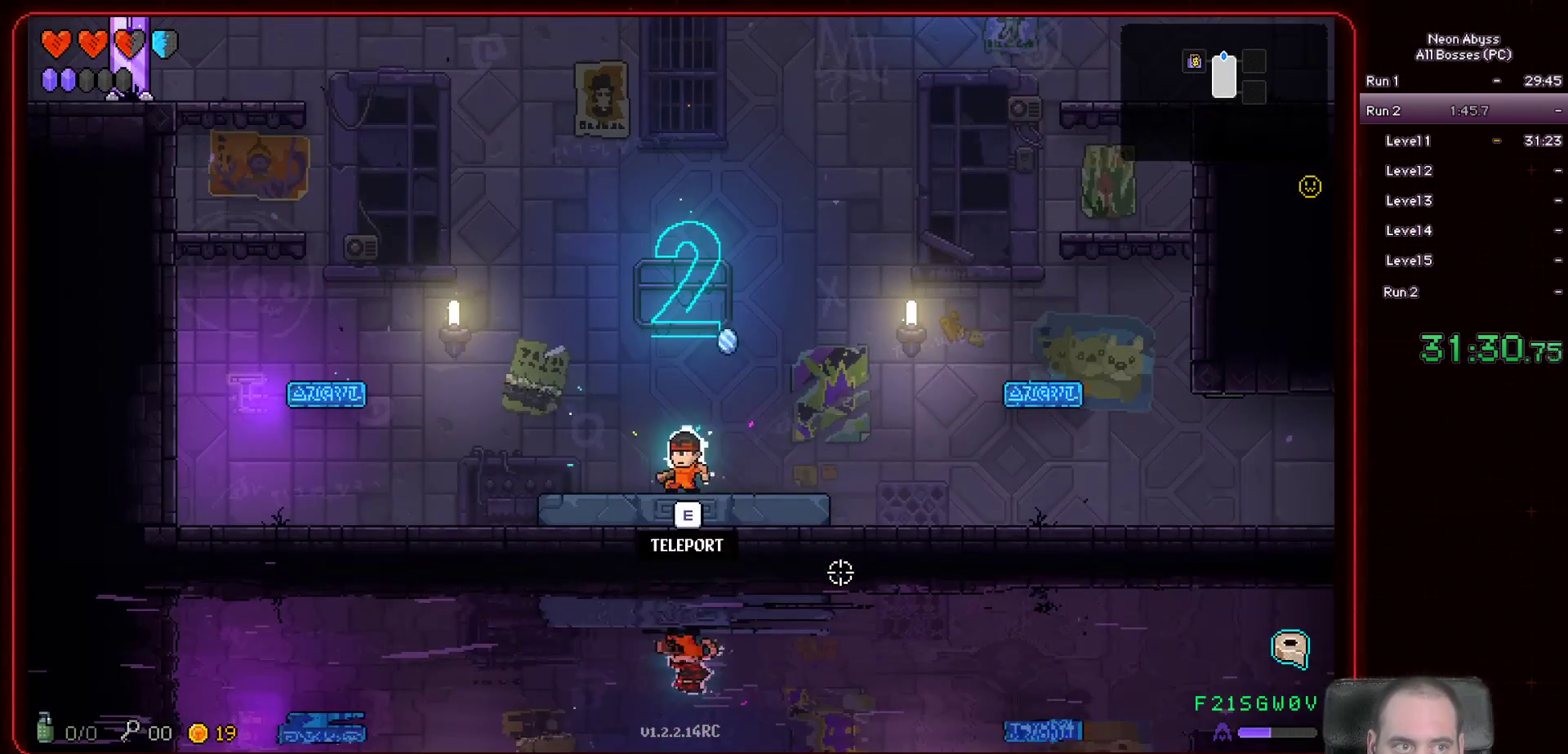
{"keys": ["d", "space"], "mouse": [], "events": [[317, "space", "down"]]}
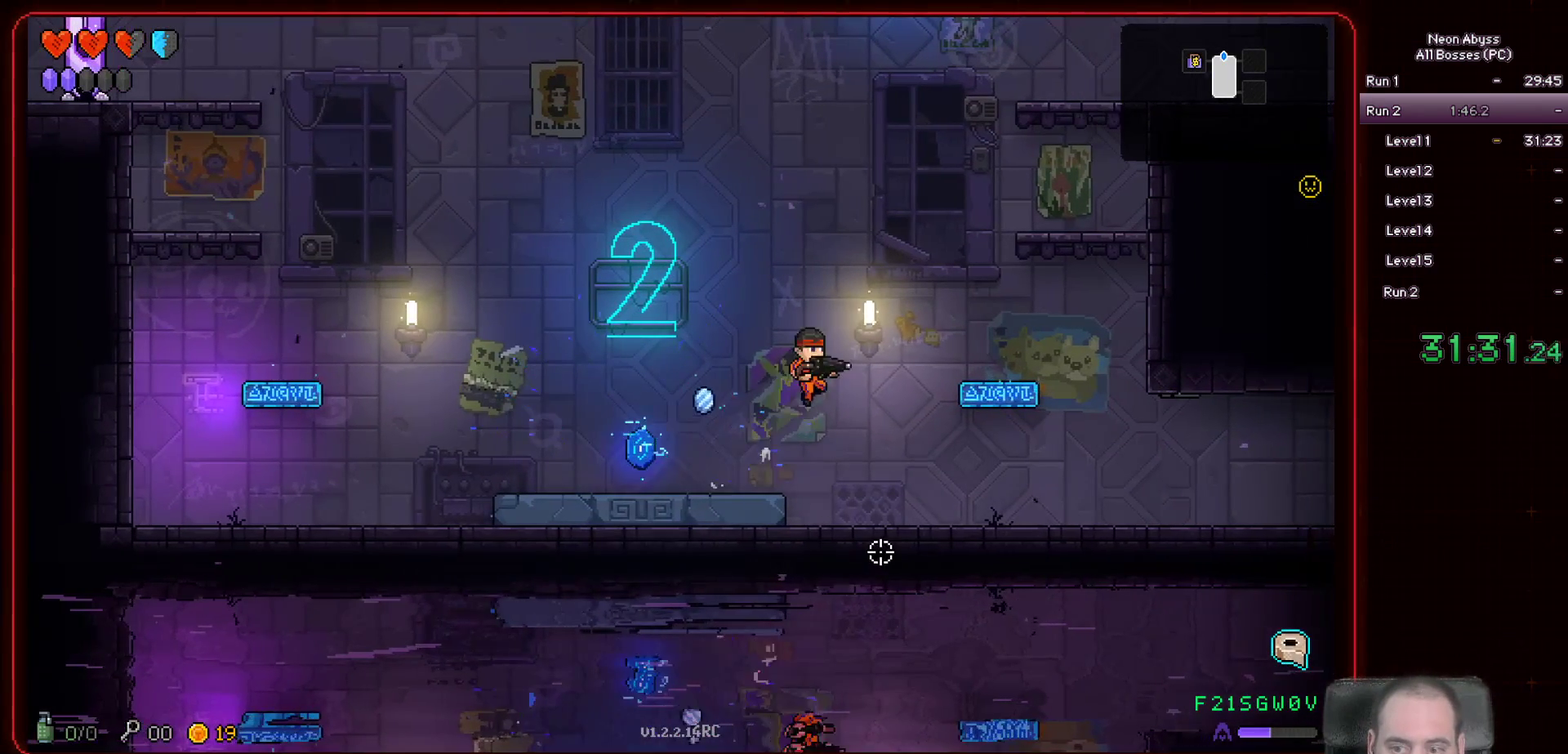
{"keys": ["d"], "mouse": [], "events": [[34, "space", "up"]]}
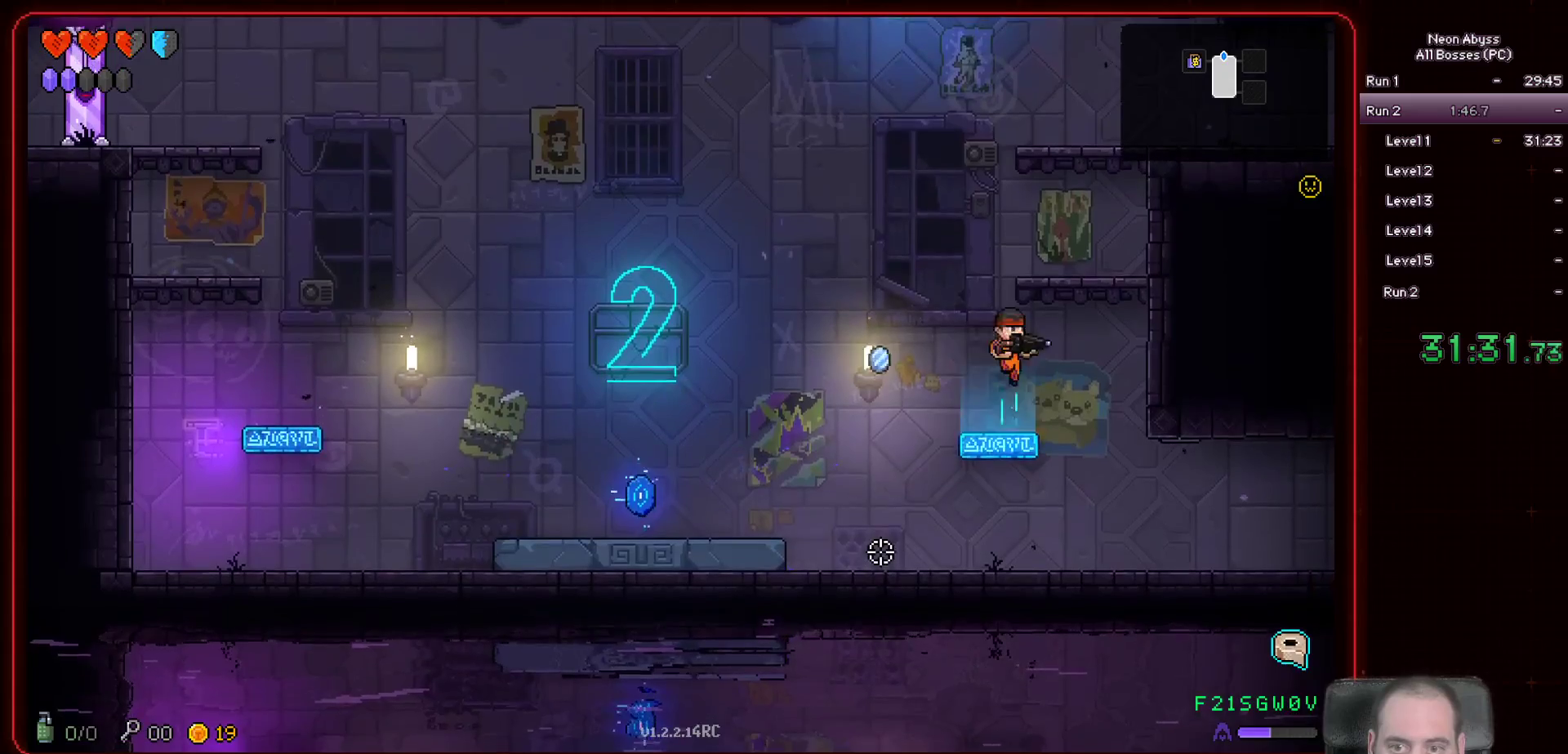
{"keys": ["d"], "mouse": [], "events": []}
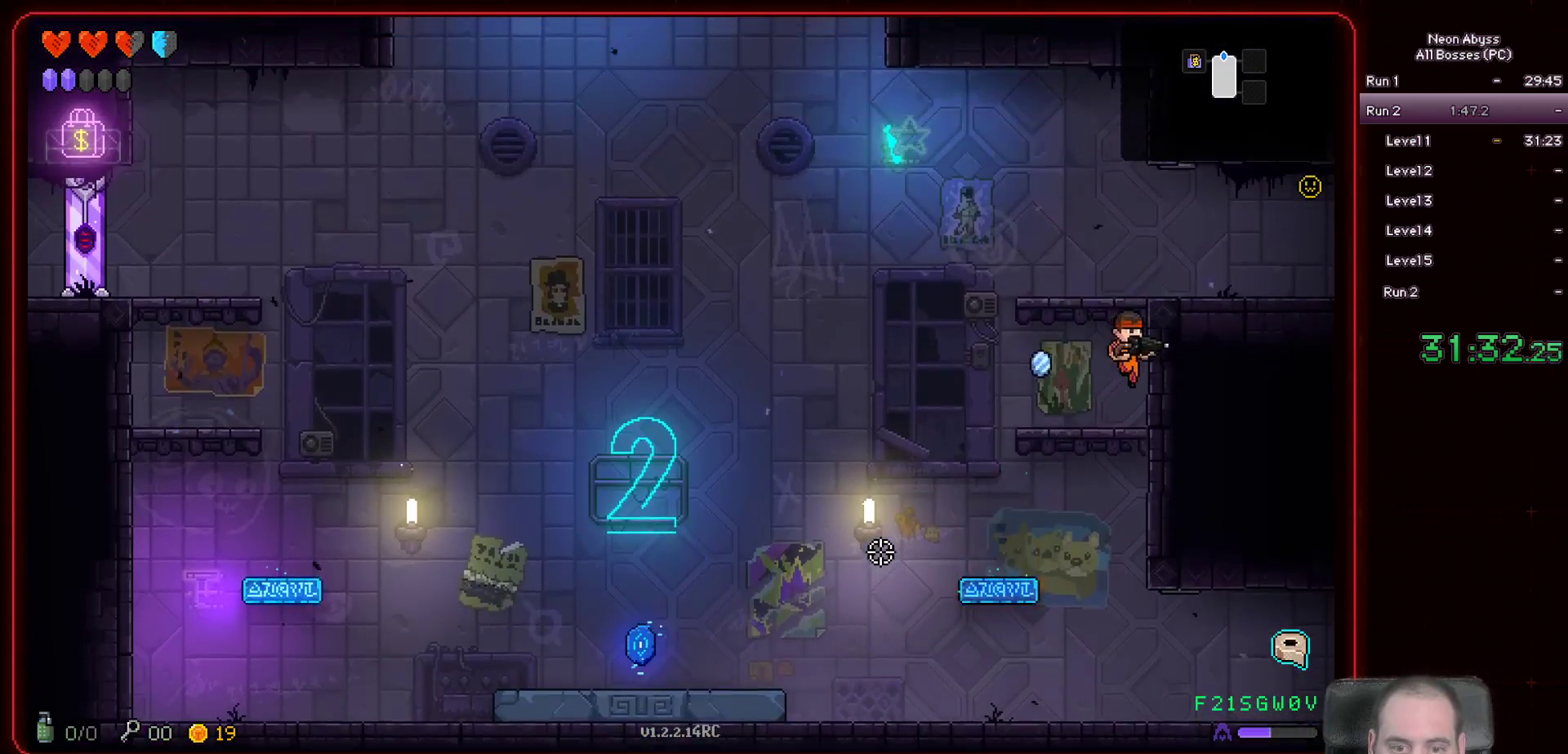
{"keys": ["d", "shift"], "mouse": [], "events": [[50, "space", "down"], [301, "space", "up"], [434, "shift", "down"]]}
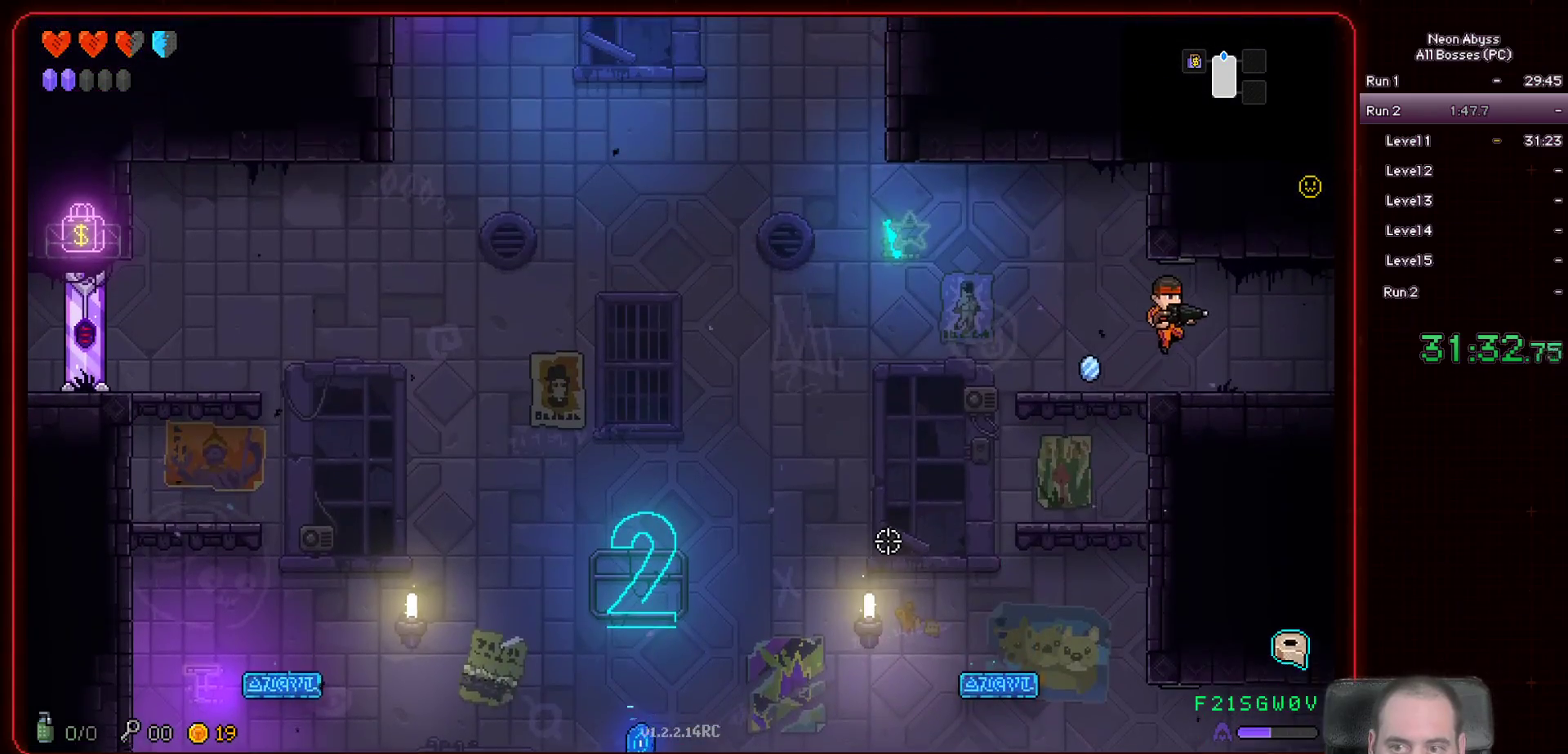
{"keys": ["d"], "mouse": [], "events": [[67, "shift", "up"], [167, "shift", "down"], [317, "shift", "up"]]}
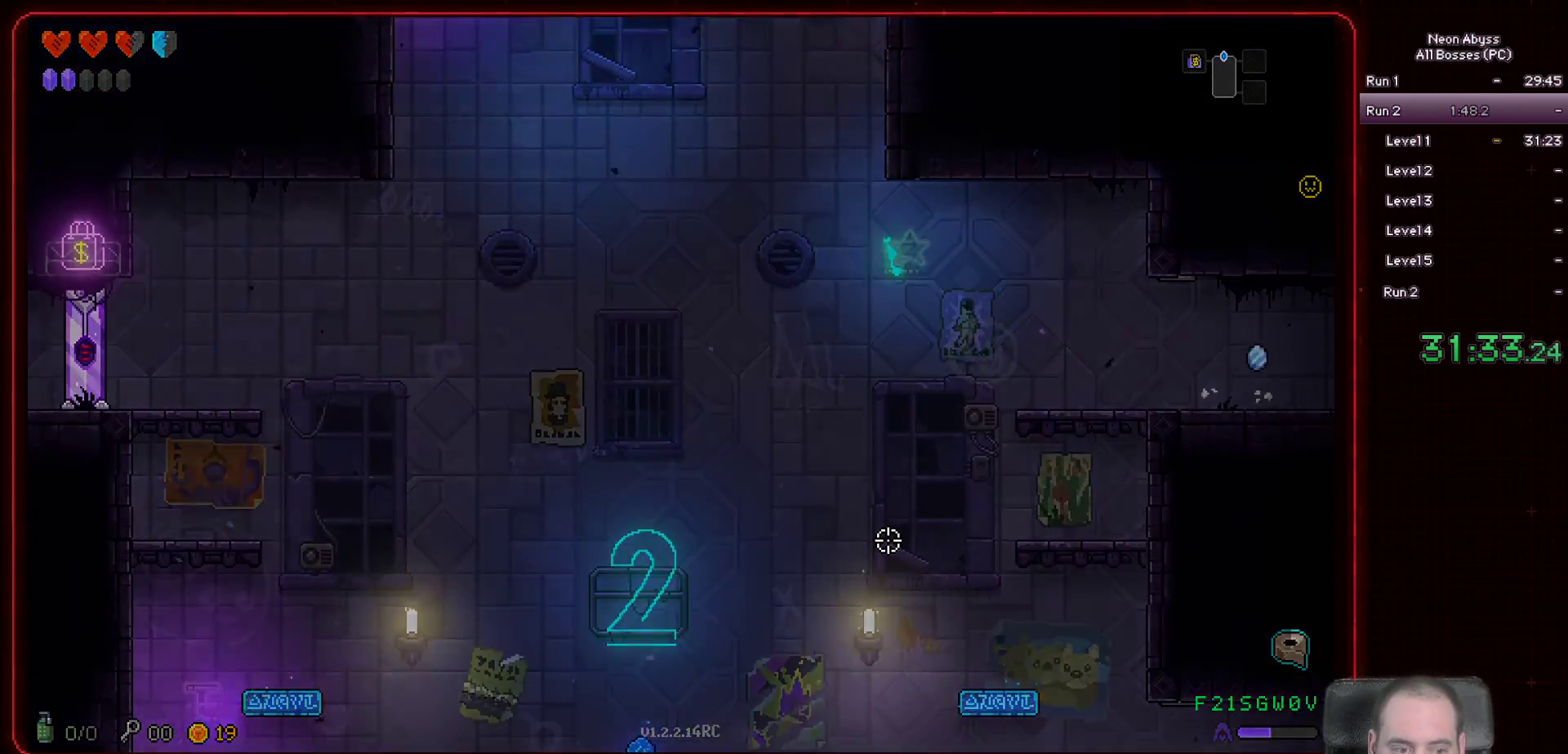
{"keys": ["d"], "mouse": [], "events": []}
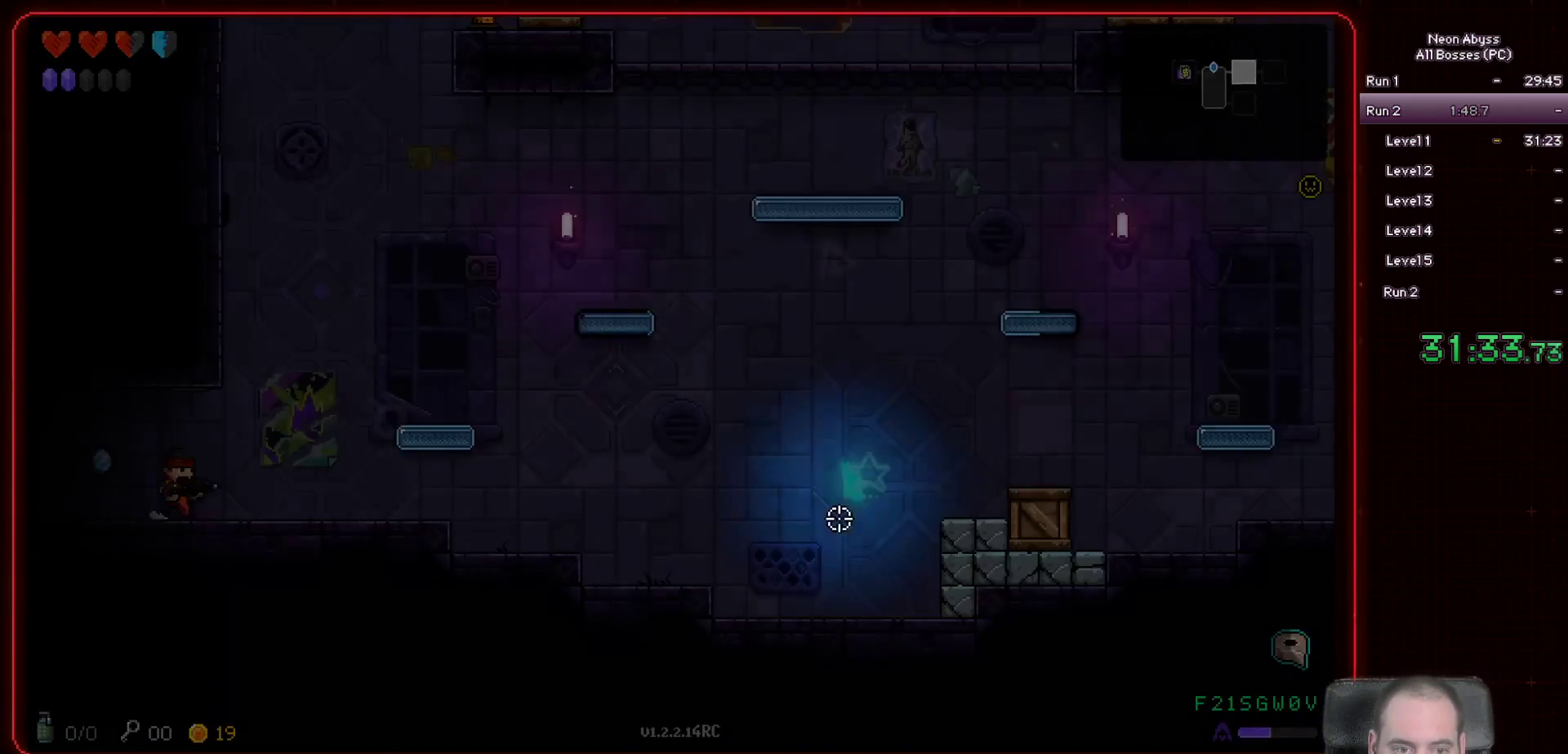
{"keys": [], "mouse": [], "events": [[317, "space", "down"], [384, "space", "up"], [484, "d", "up"]]}
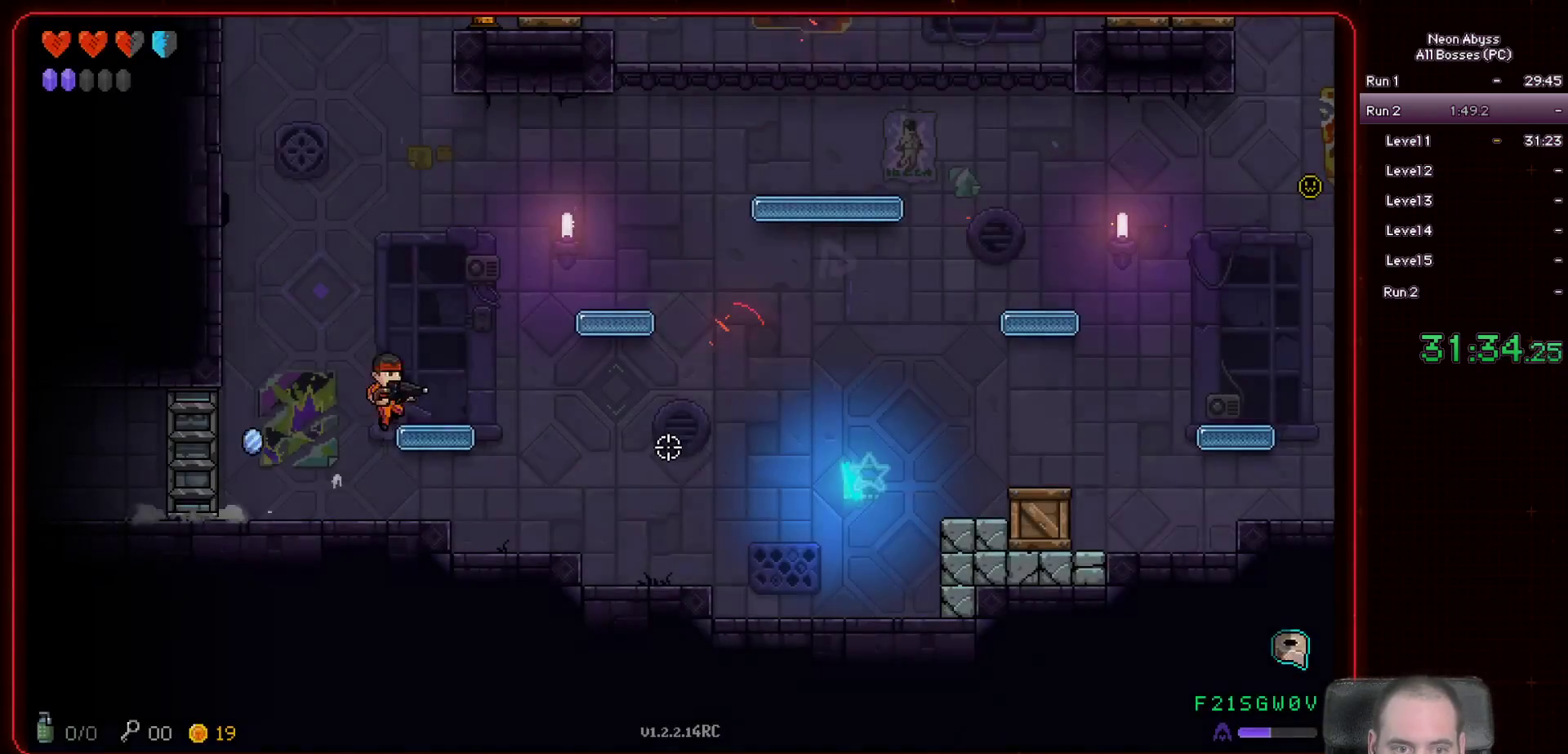
{"keys": [], "mouse": ["left"], "events": [[117, "a", "down"], [200, "a", "up"], [384, "mouse_left", "down"]]}
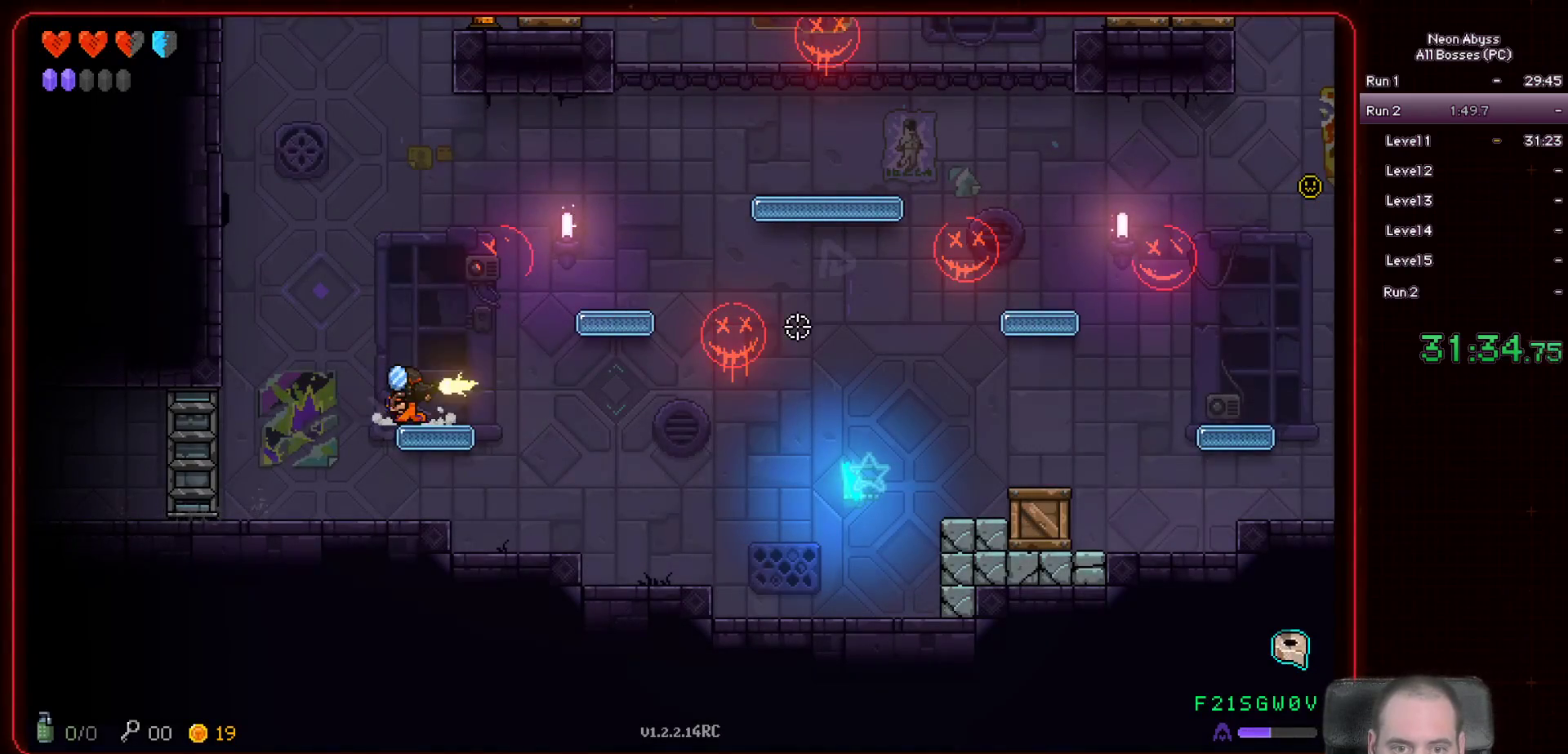
{"keys": [], "mouse": ["left"], "events": []}
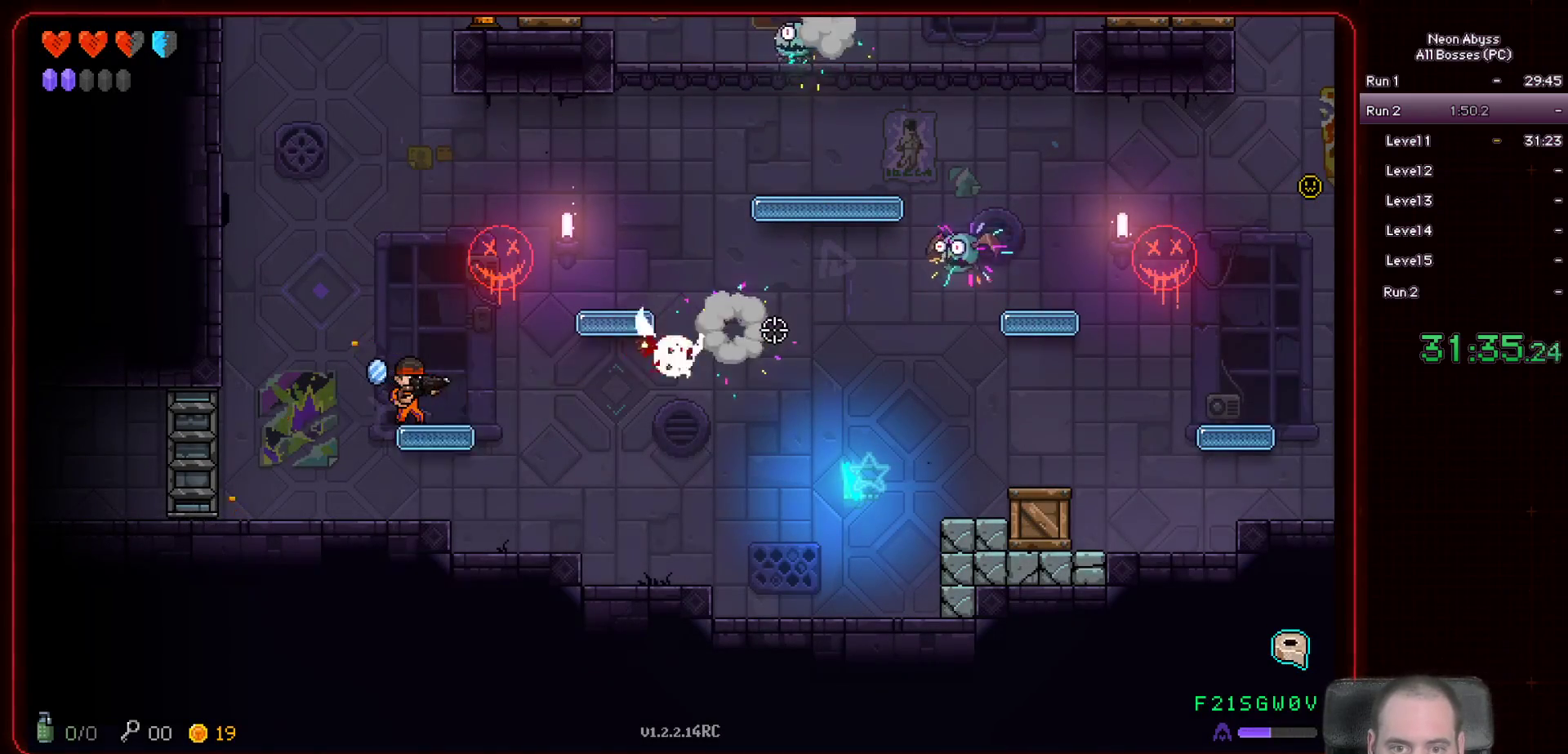
{"keys": ["a"], "mouse": ["left"], "events": [[334, "a", "down"]]}
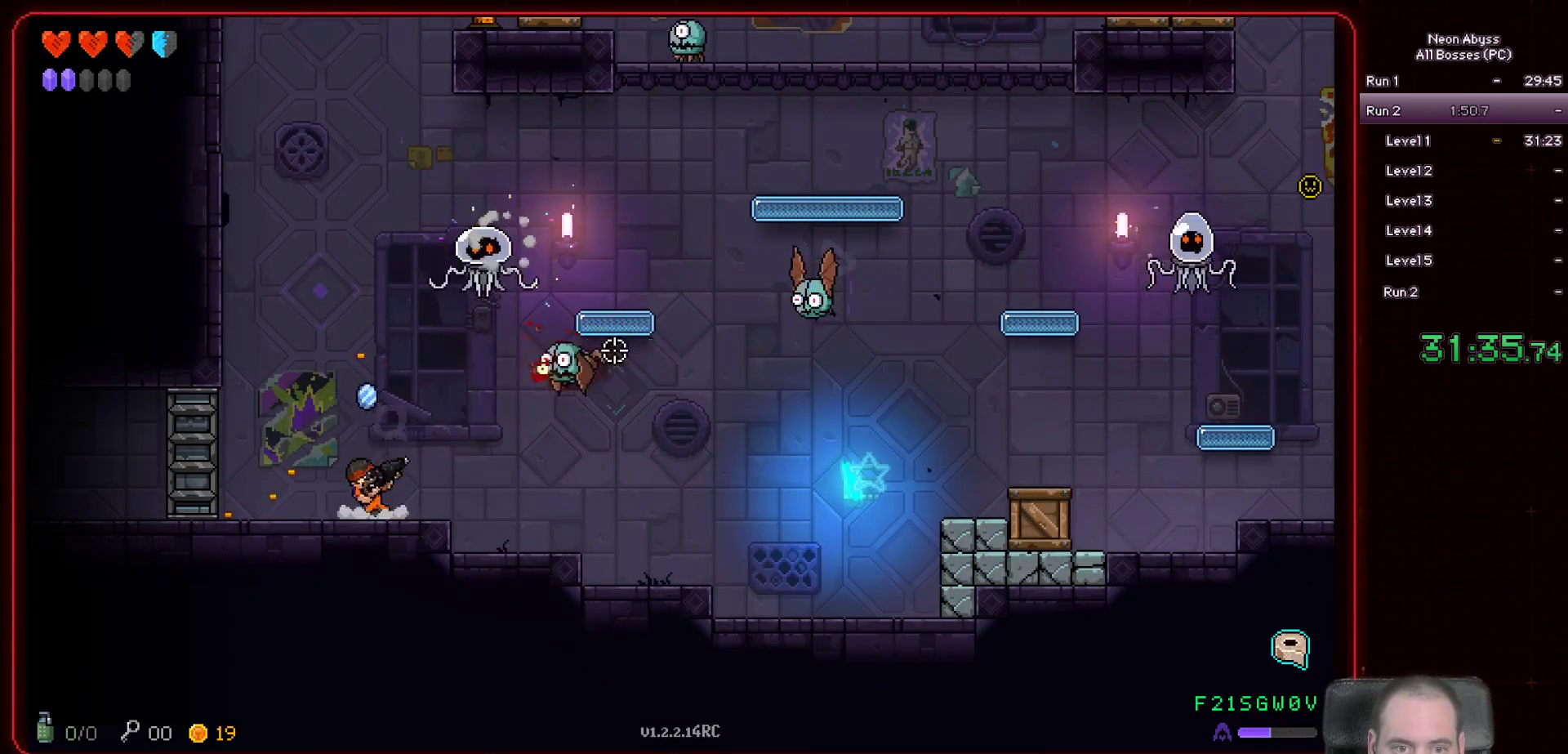
{"keys": [], "mouse": ["left"], "events": [[16, "a", "up"]]}
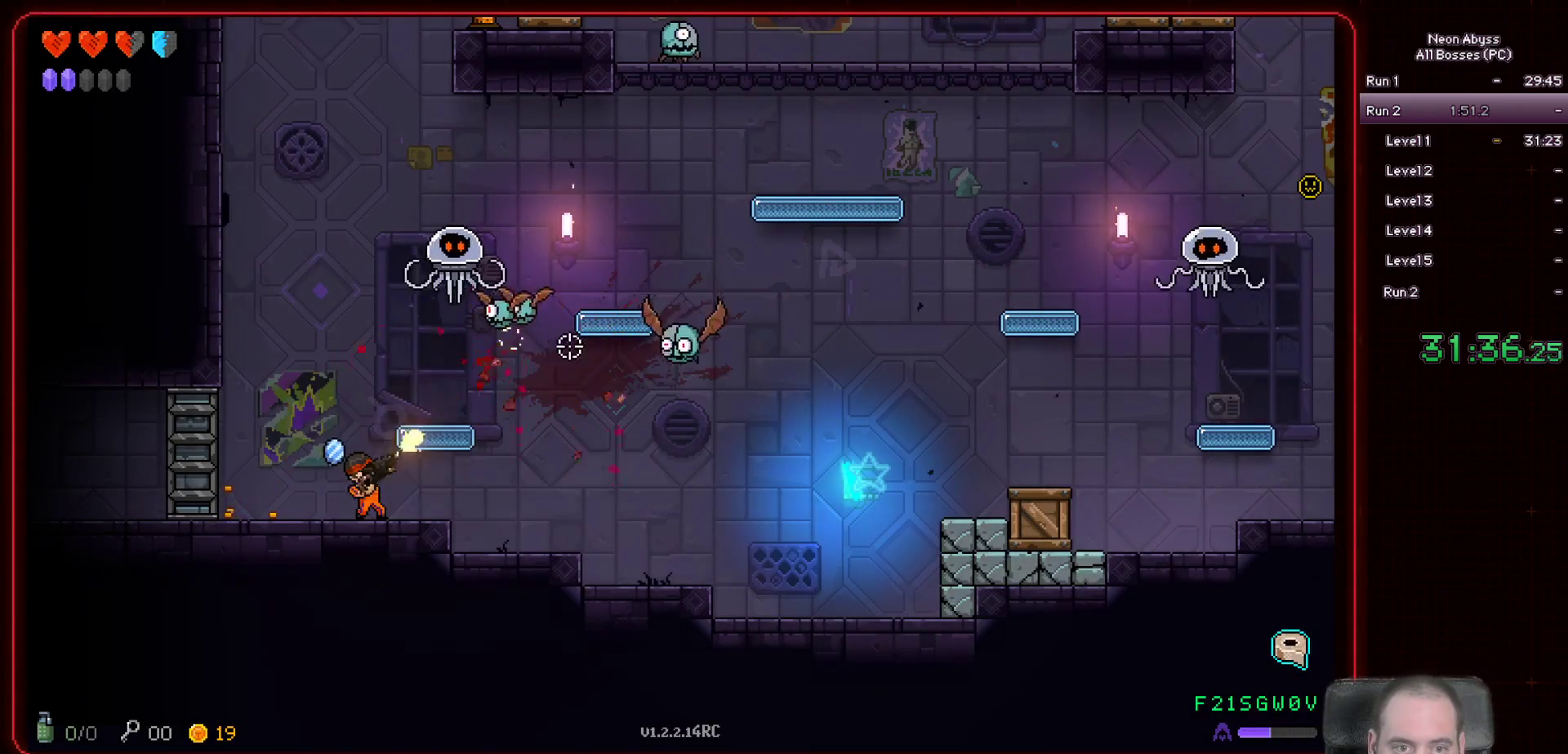
{"keys": ["a"], "mouse": ["left"], "events": [[501, "a", "down"]]}
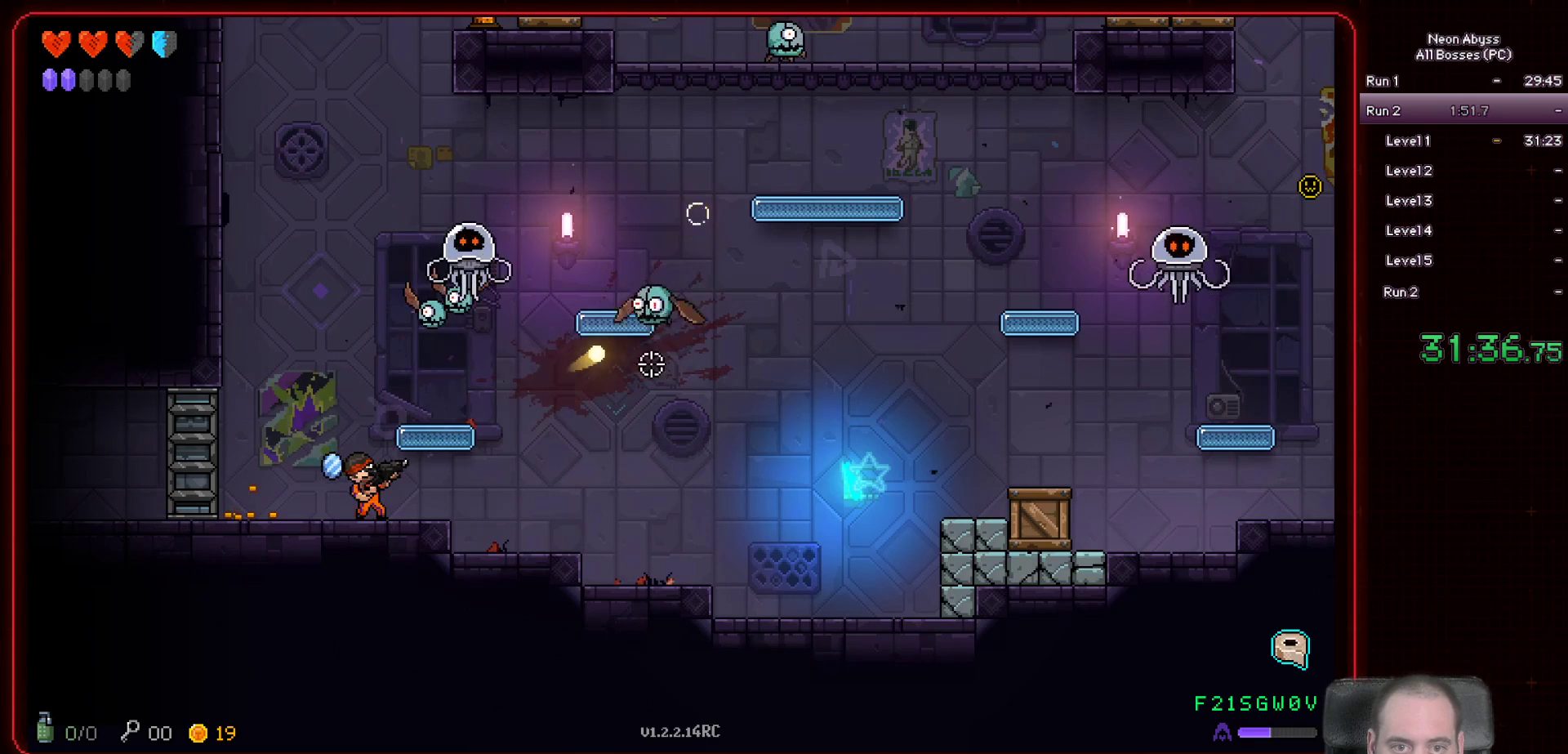
{"keys": ["d"], "mouse": ["left"], "events": [[133, "a", "up"], [450, "d", "down"]]}
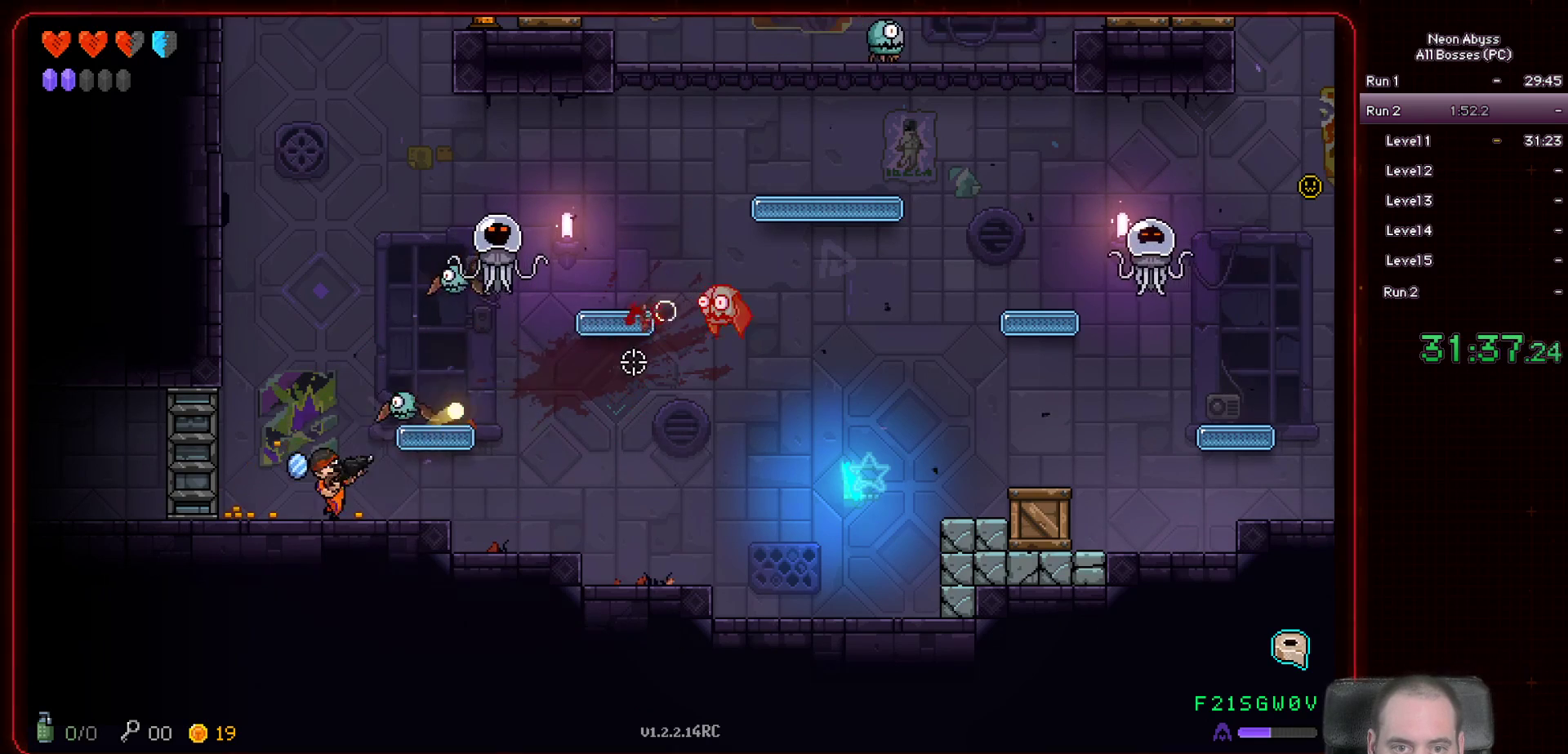
{"keys": ["a"], "mouse": ["left"], "events": [[150, "d", "up"], [234, "a", "down"]]}
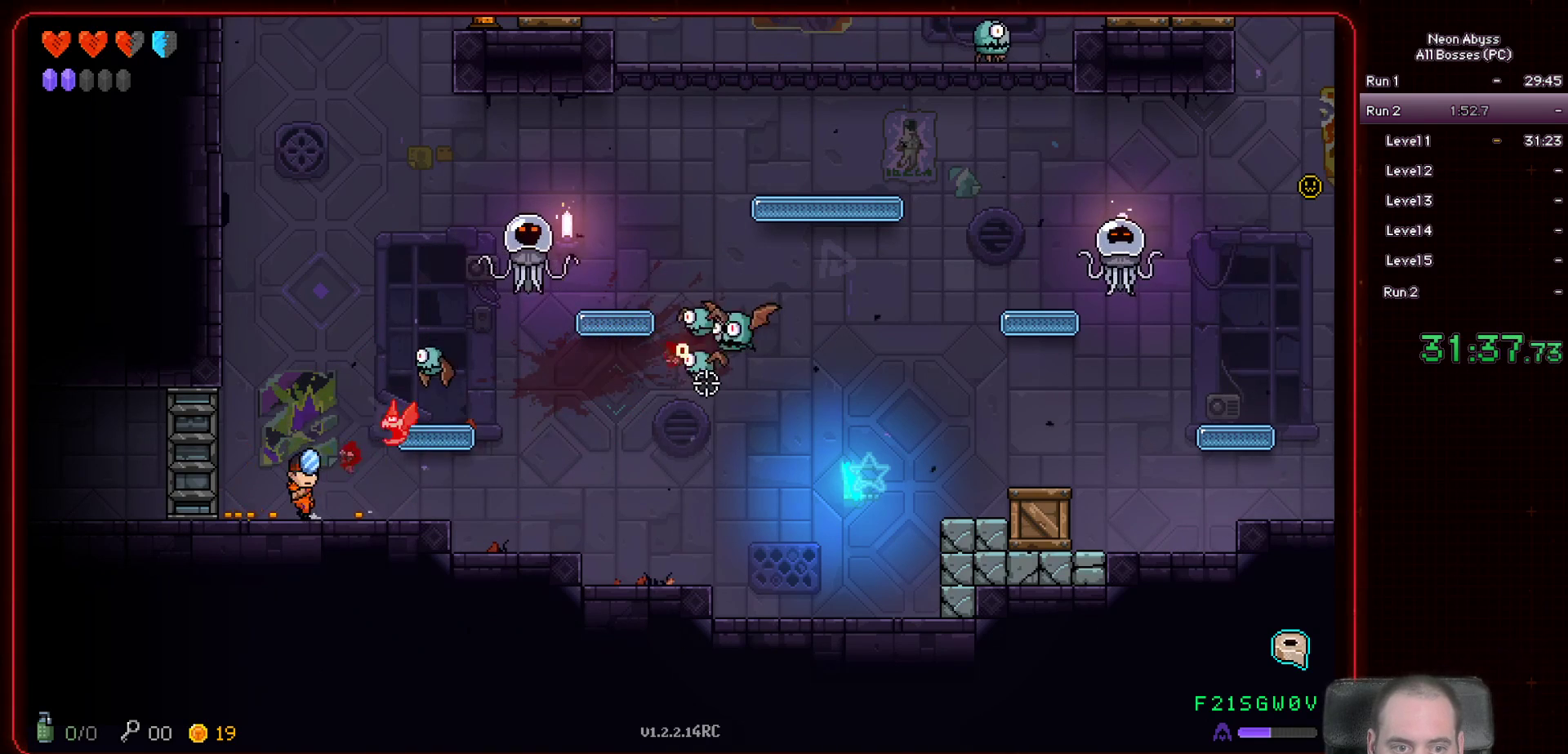
{"keys": [], "mouse": ["left"], "events": [[167, "a", "up"]]}
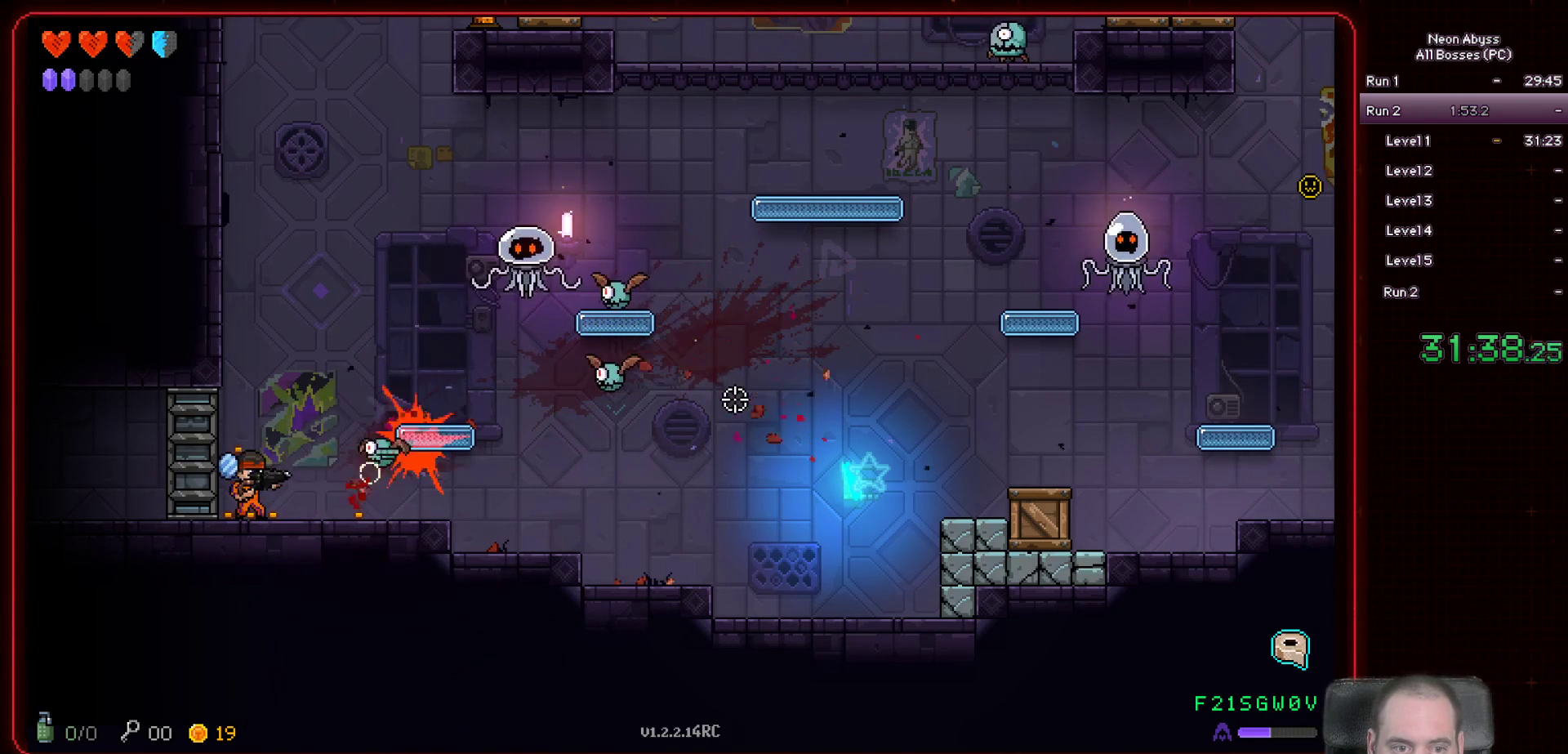
{"keys": ["d"], "mouse": ["left"], "events": [[351, "d", "down"]]}
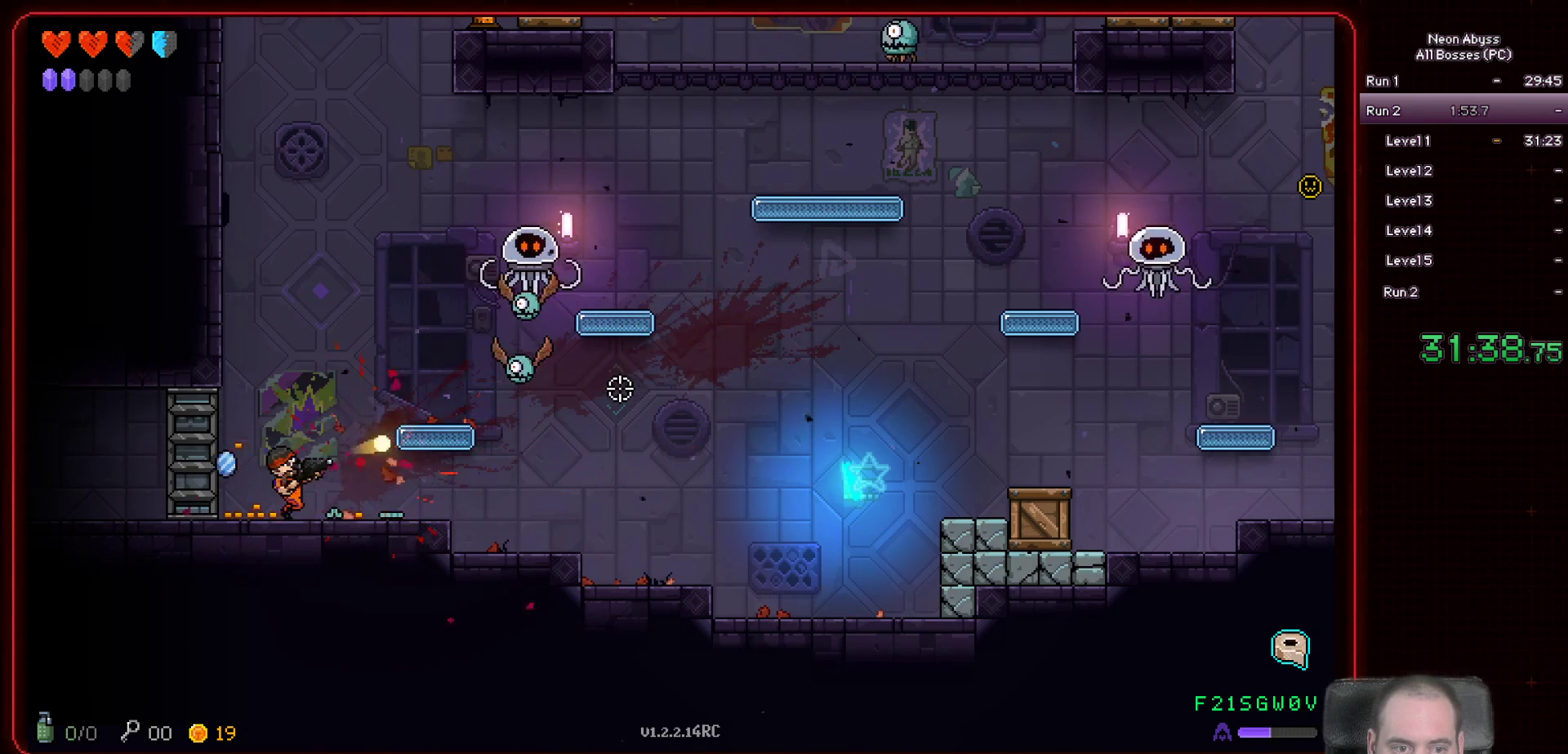
{"keys": ["d"], "mouse": [], "events": [[16, "d", "up"], [133, "d", "down"], [183, "mouse_left", "up"]]}
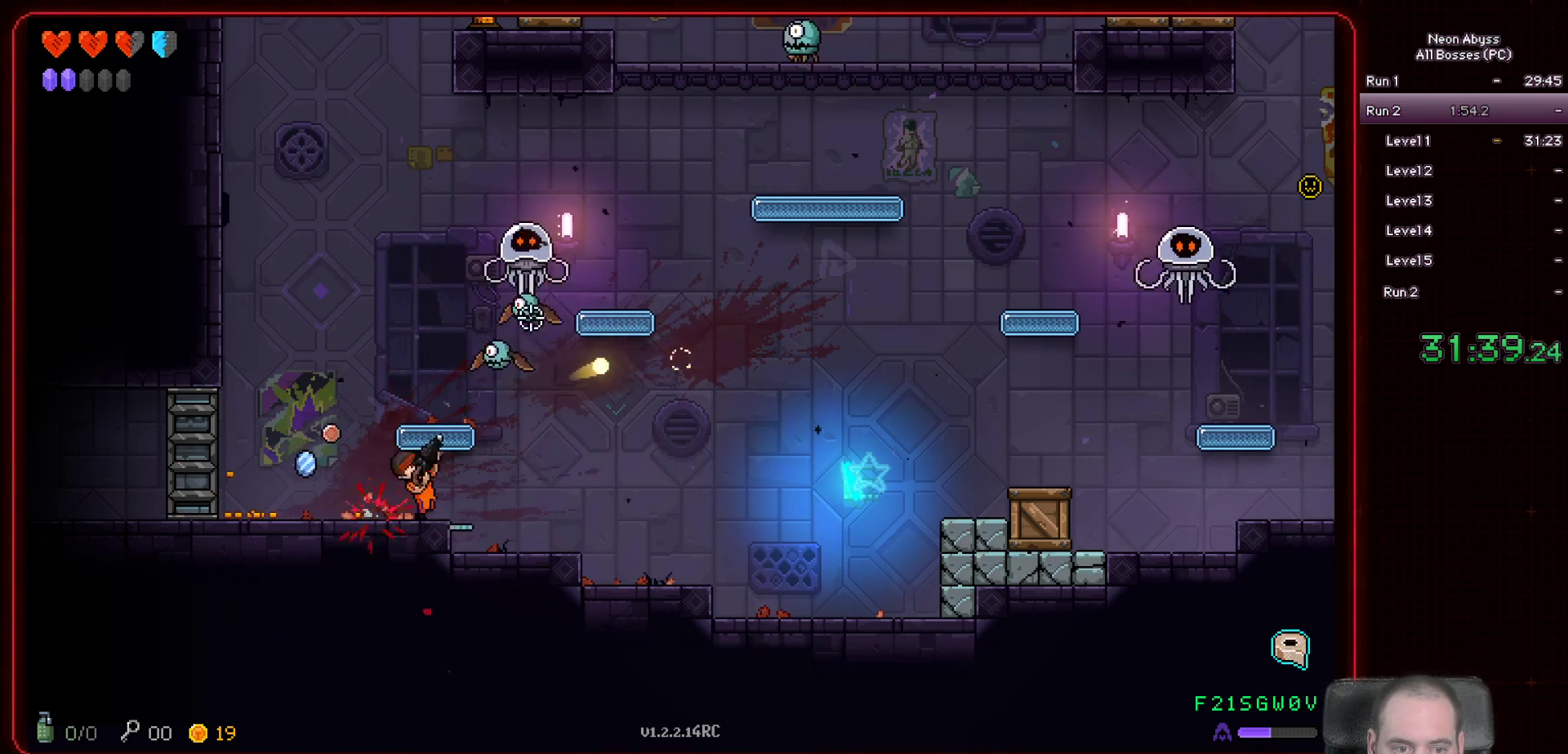
{"keys": [], "mouse": [], "events": [[67, "mouse_left", "down"], [351, "mouse_left", "up"], [401, "d", "up"]]}
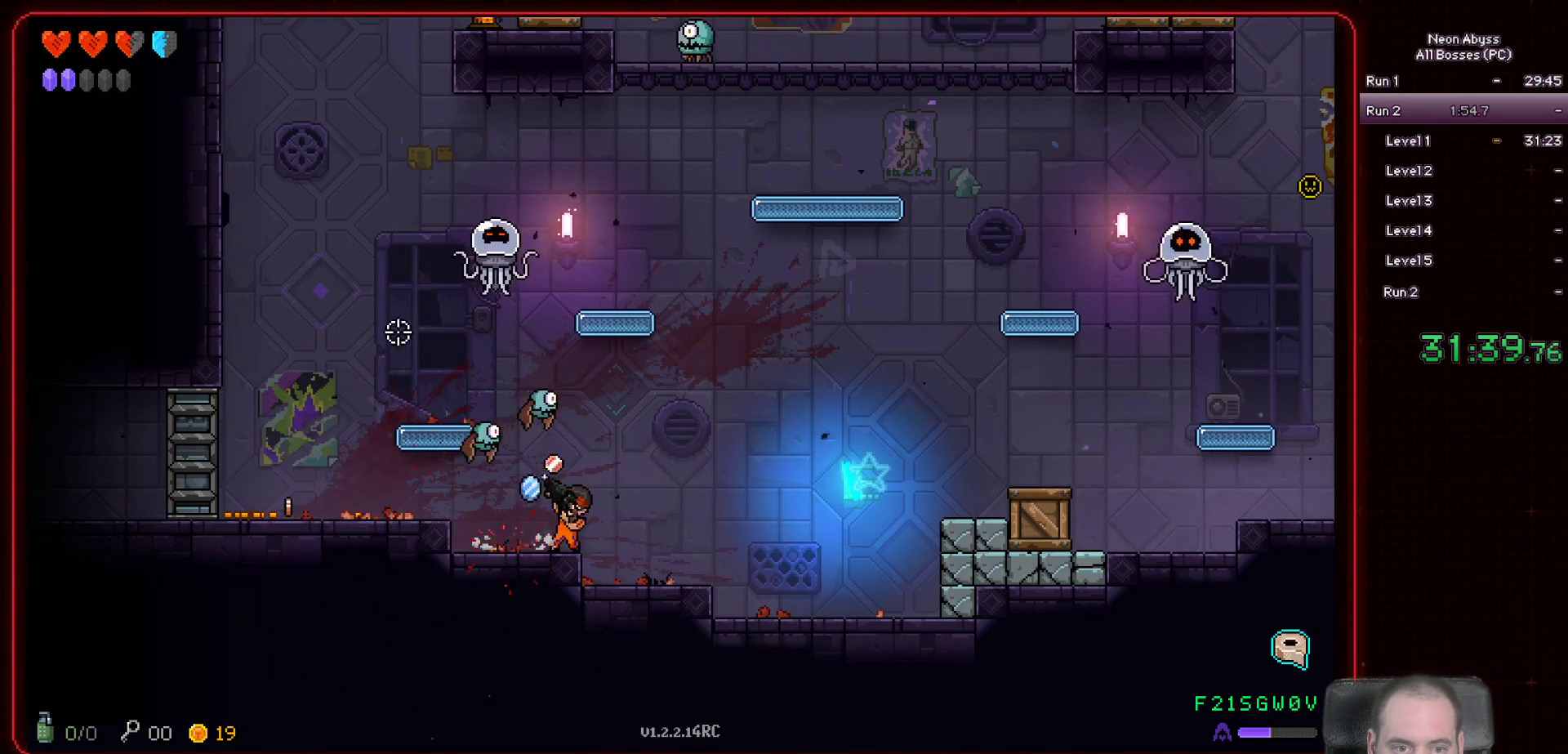
{"keys": ["d"], "mouse": ["left"], "events": [[117, "mouse_left", "down"], [267, "d", "down"]]}
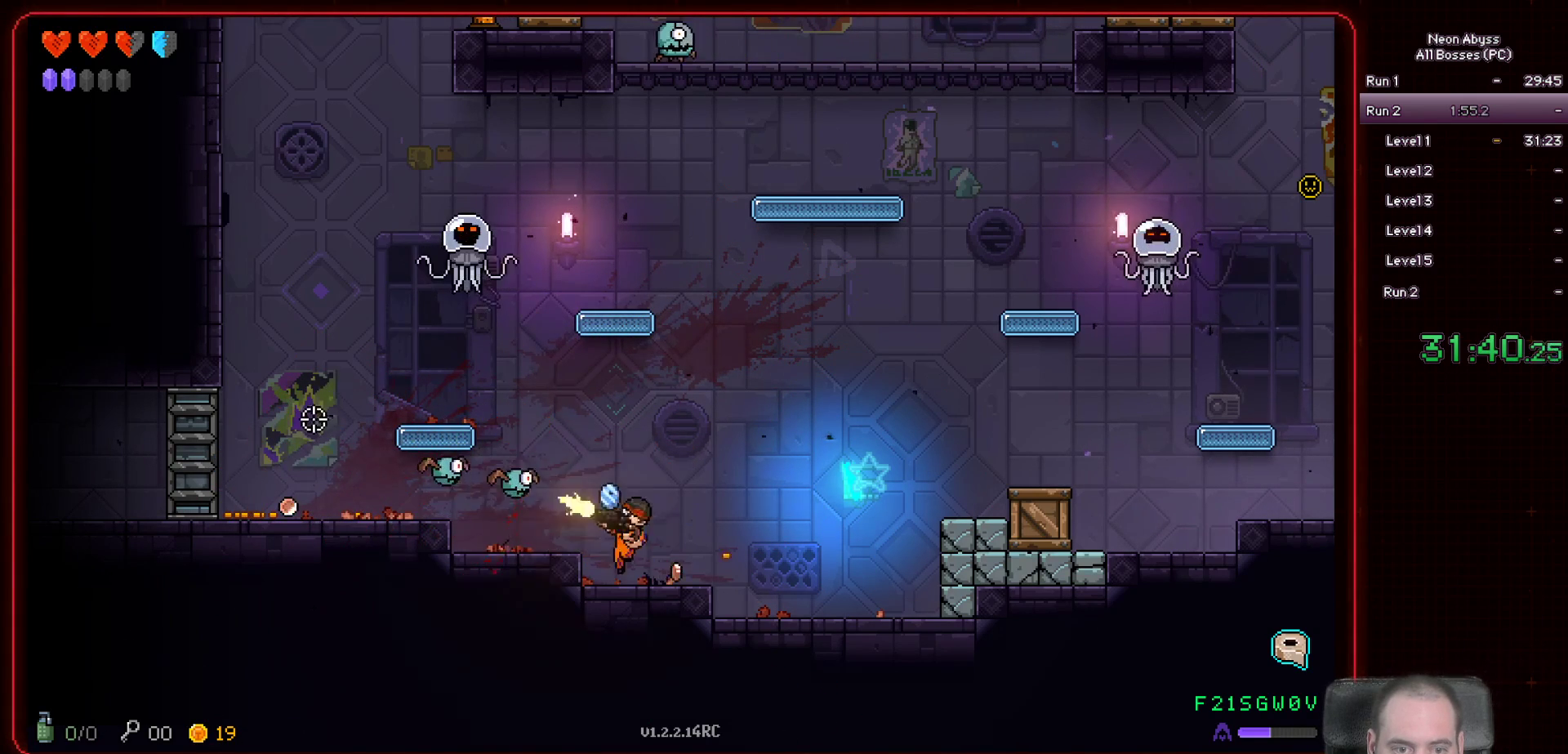
{"keys": [], "mouse": ["left"], "events": [[50, "d", "up"]]}
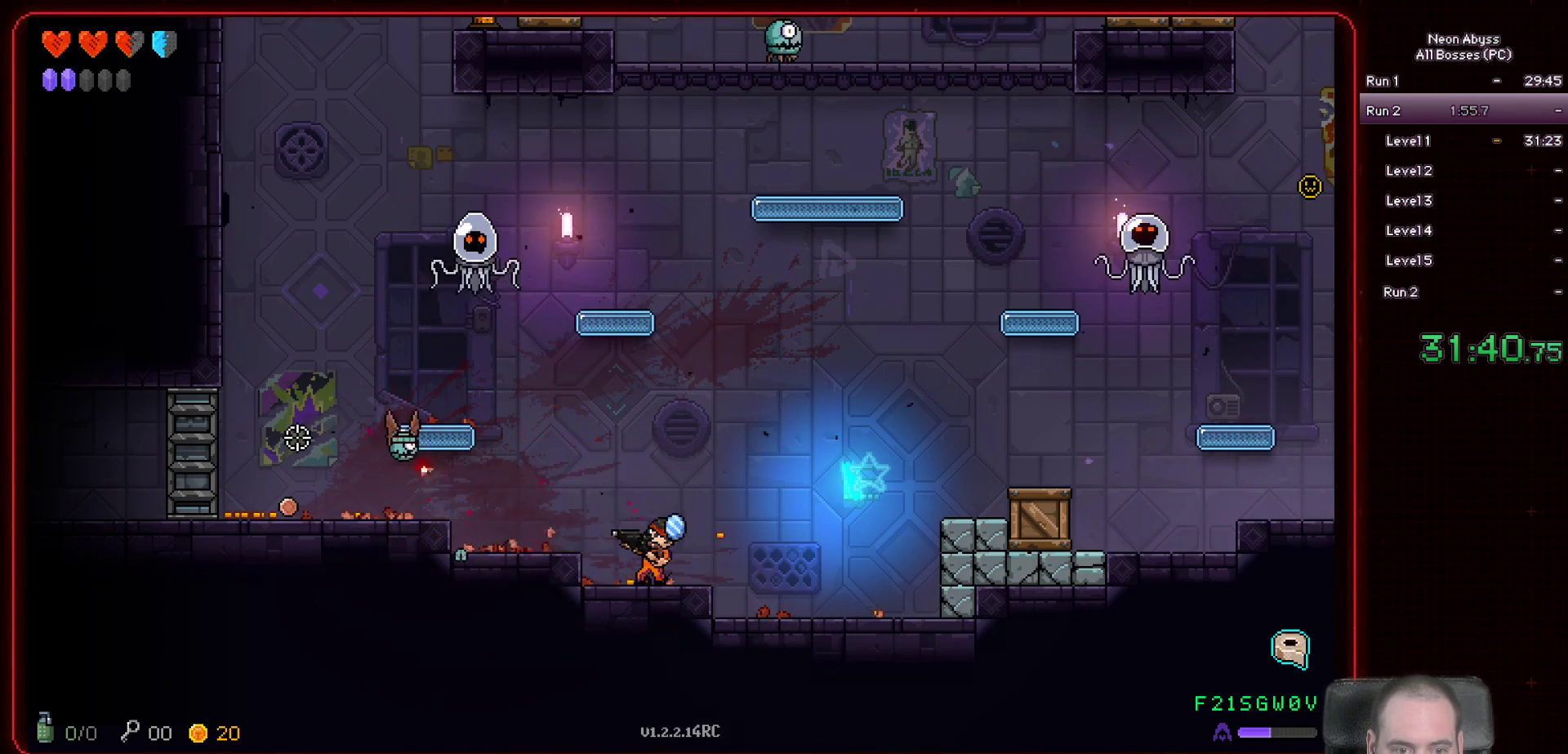
{"keys": ["d"], "mouse": [], "events": [[200, "mouse_left", "up"], [400, "d", "down"]]}
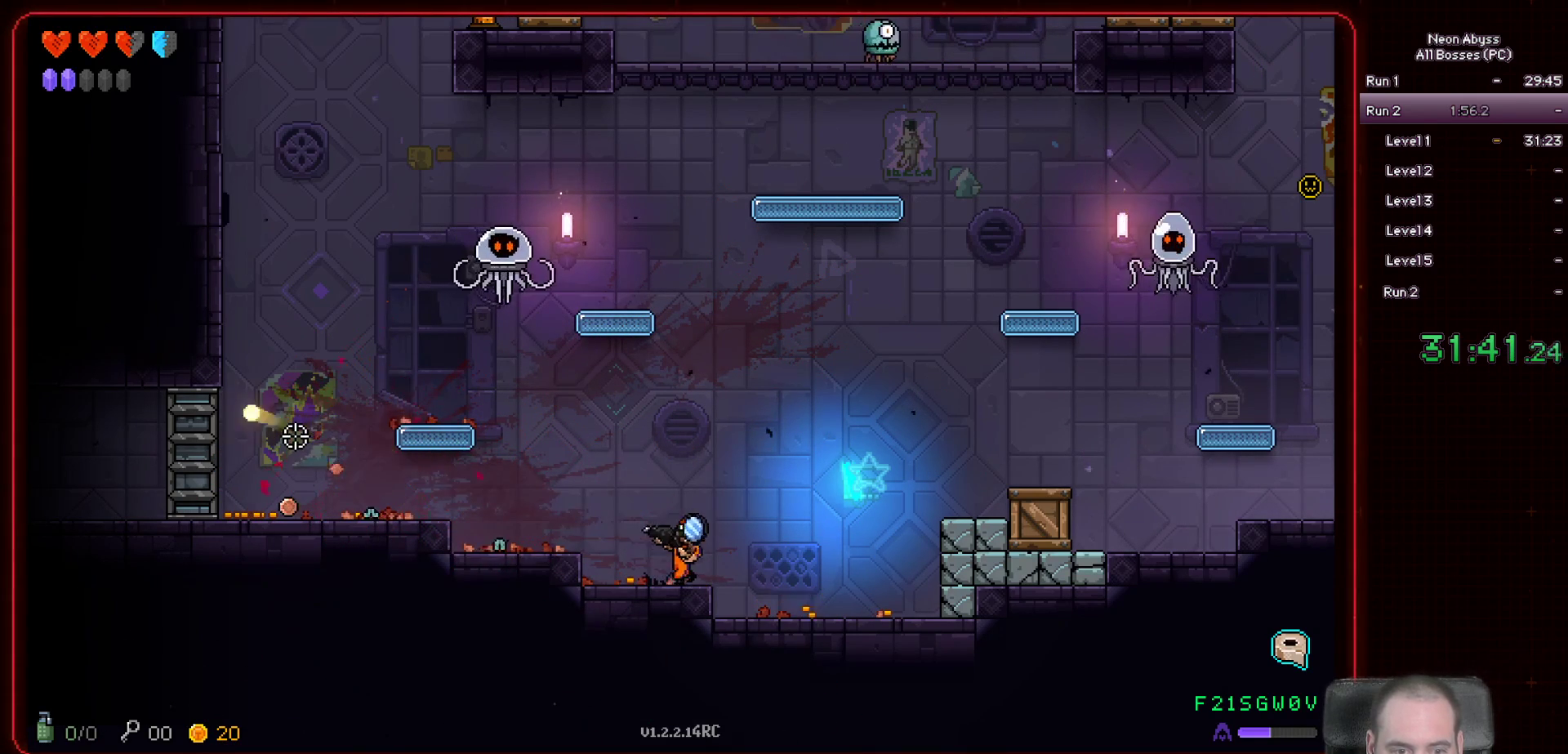
{"keys": [], "mouse": [], "events": [[50, "a", "down"], [50, "d", "up"], [484, "a", "up"]]}
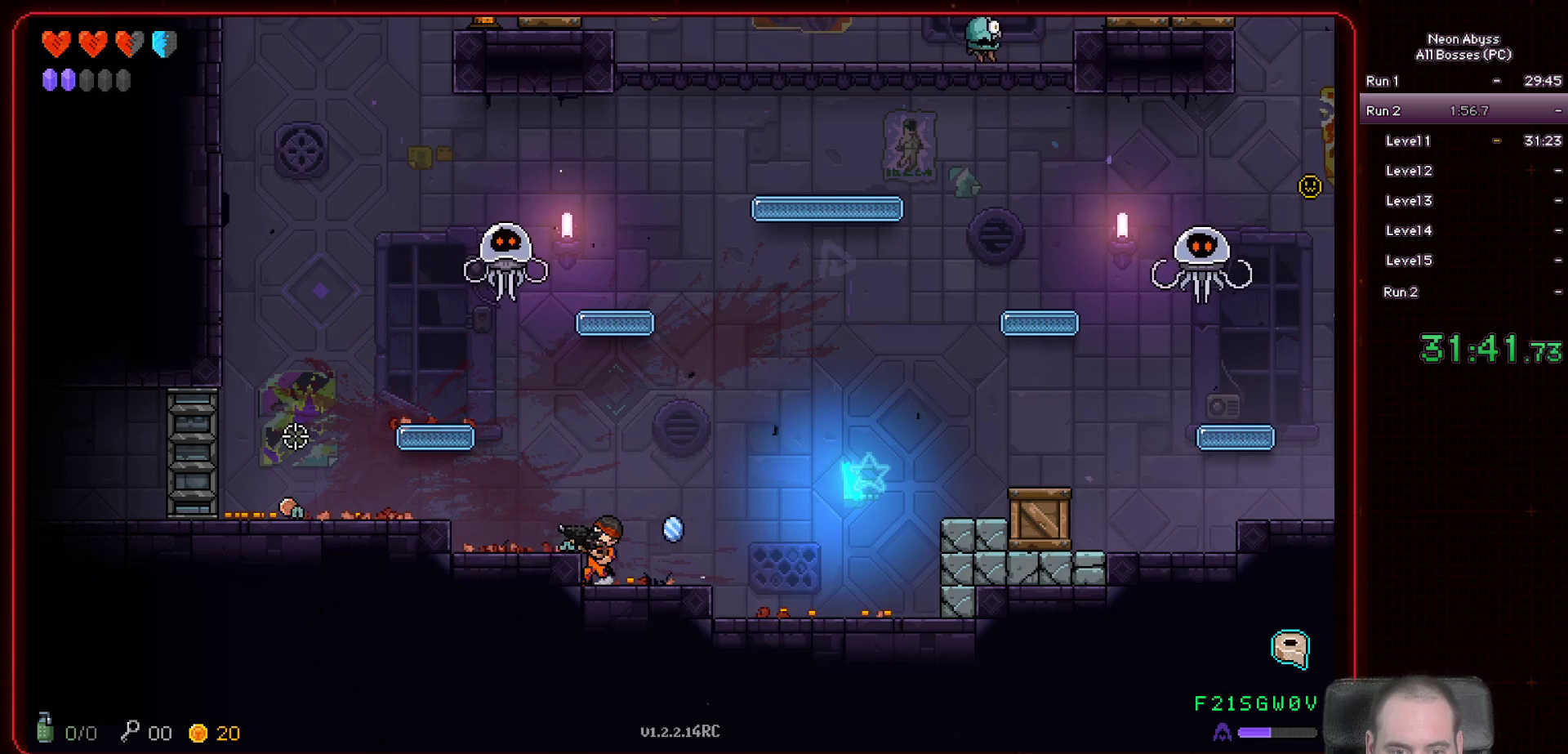
{"keys": ["a", "space"], "mouse": [], "events": [[334, "a", "down"], [367, "space", "down"]]}
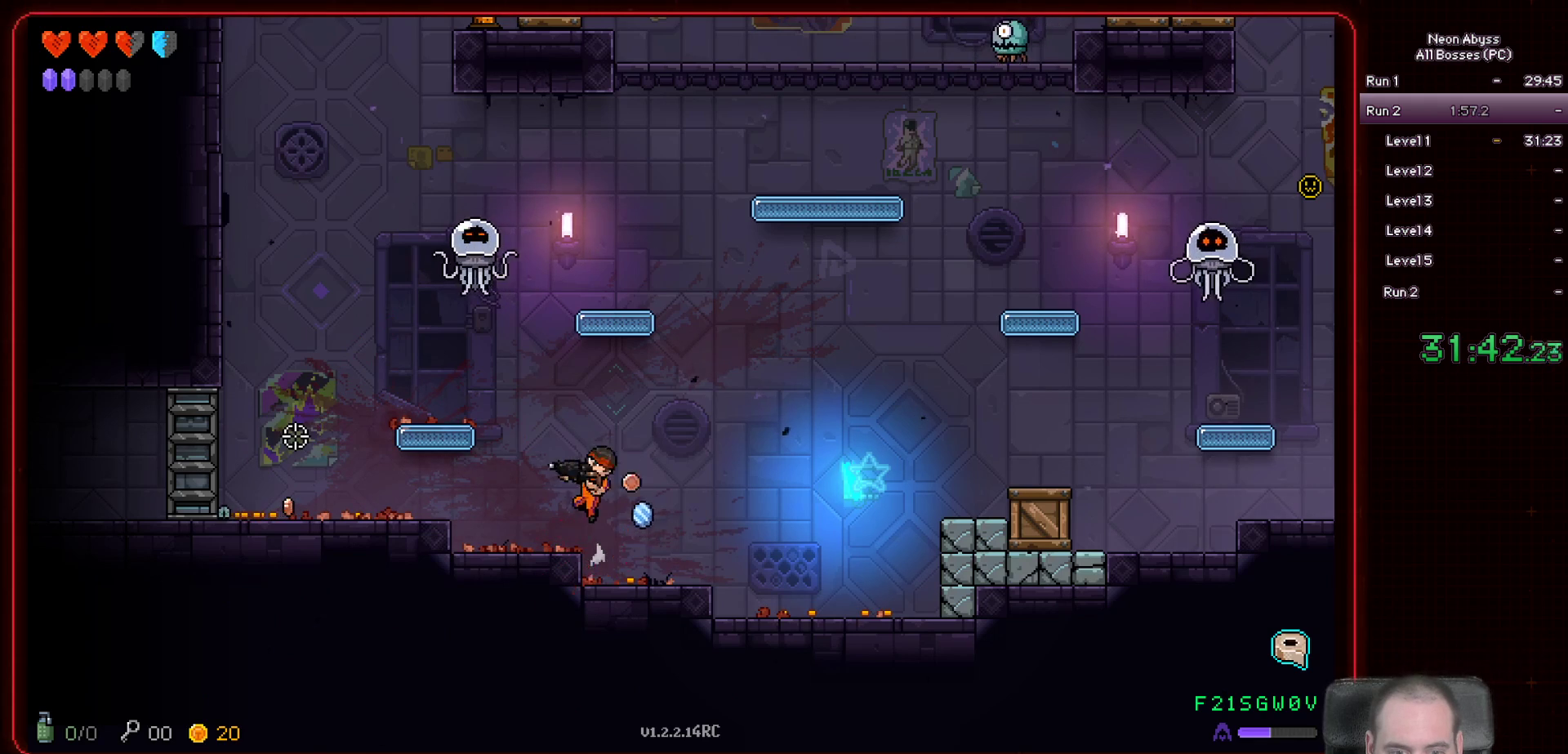
{"keys": ["a"], "mouse": [], "events": [[50, "space", "up"]]}
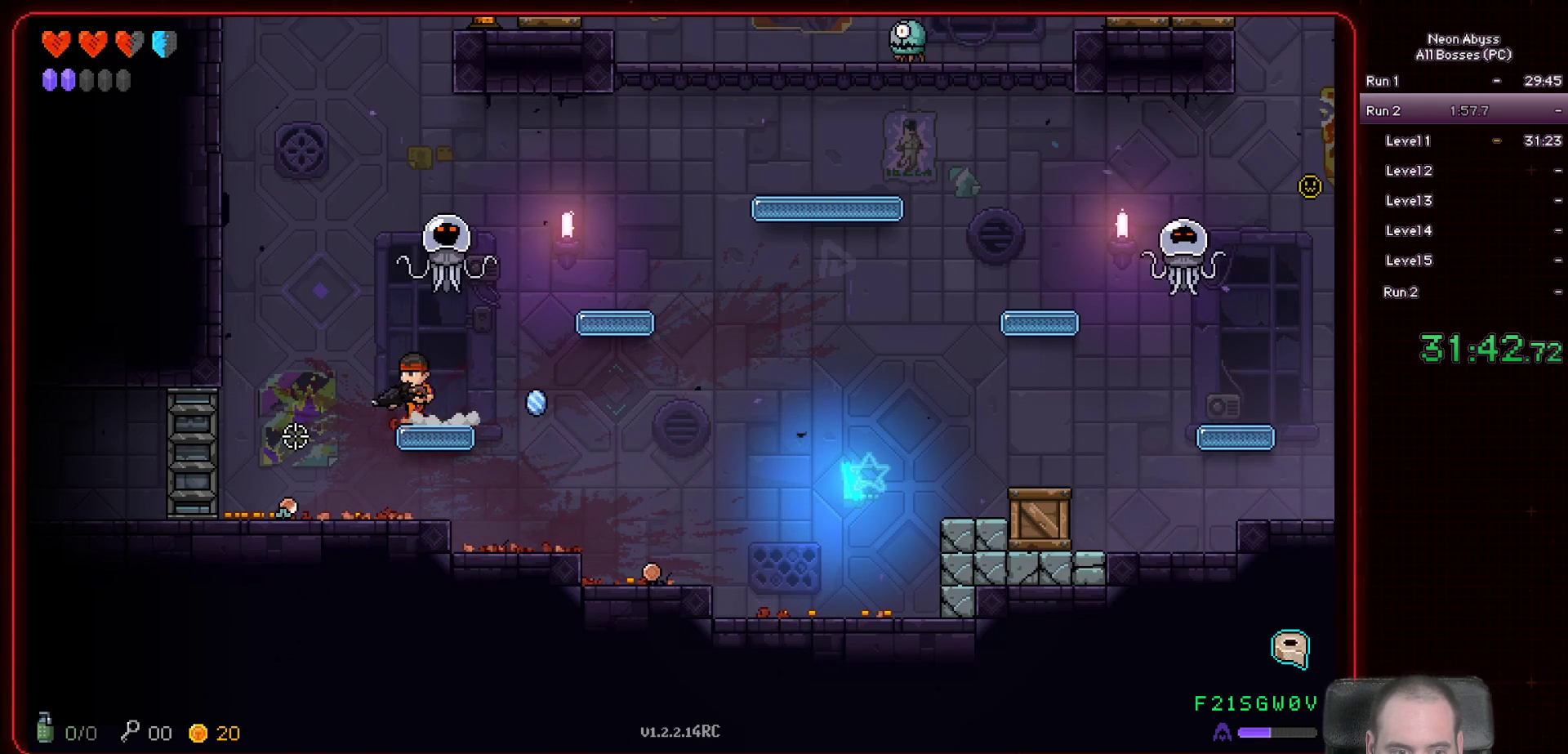
{"keys": ["d"], "mouse": [], "events": [[300, "a", "up"], [300, "d", "down"]]}
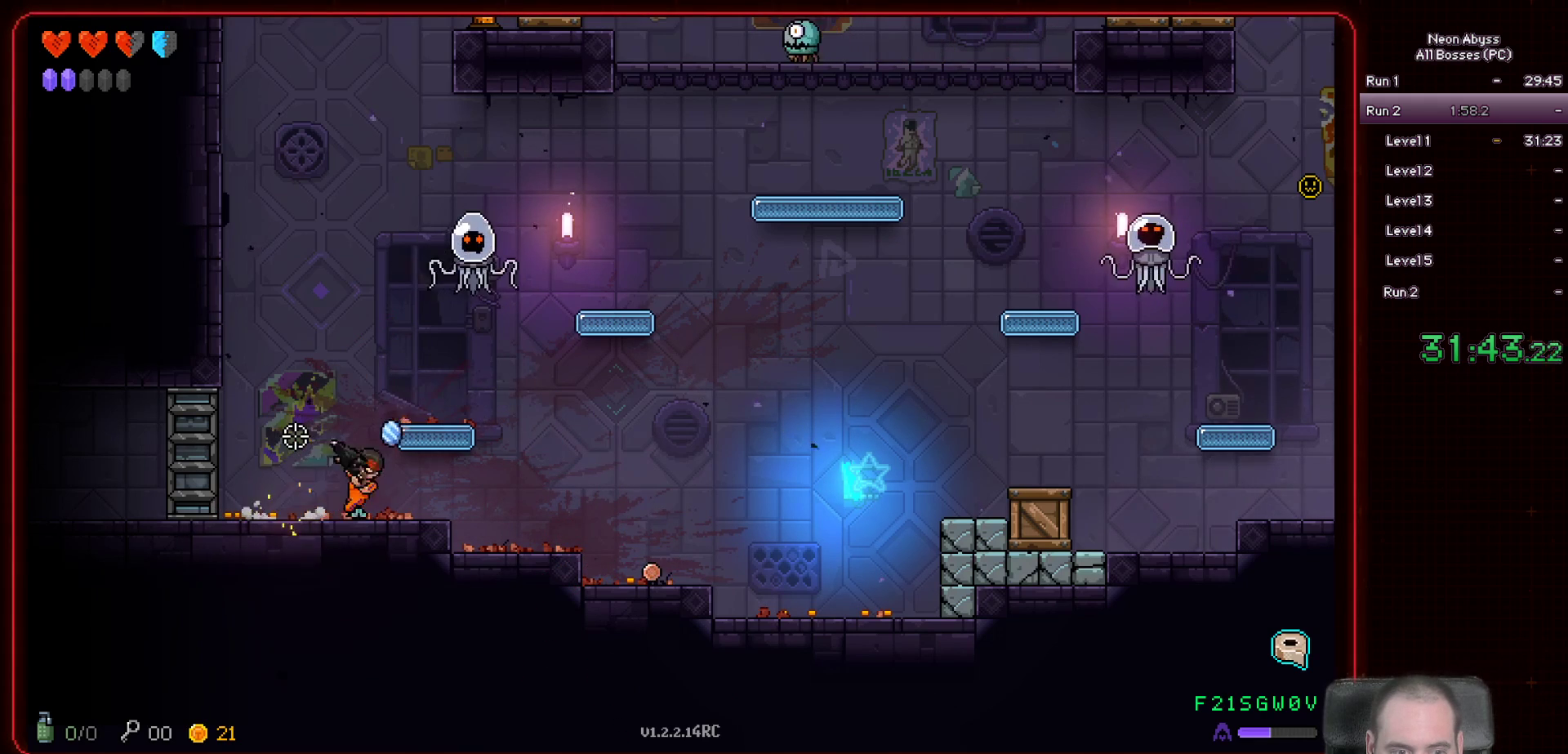
{"keys": ["d"], "mouse": [], "events": [[200, "d", "up"], [216, "a", "down"], [450, "a", "up"], [450, "d", "down"]]}